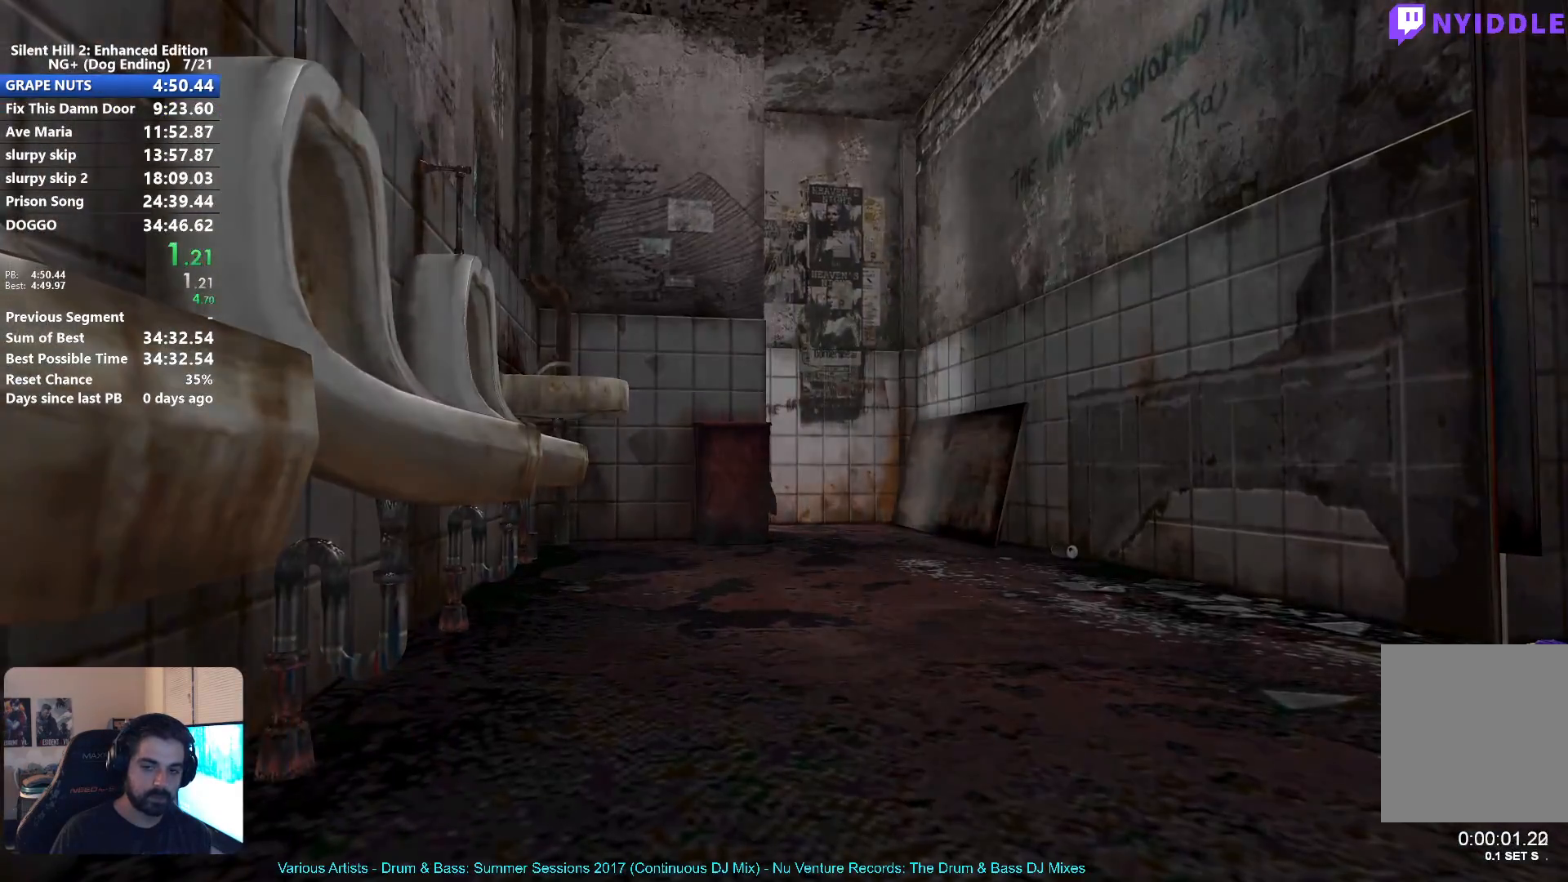
Gameplay with a controller (Xbox layout); each line is a JSON object with the inputs held at the frame after it. "events" lists button and stick changes between this image and that frame as [ms after this image, input, new state], when the widget could be followed in between.
{"buttons": [], "left_stick": "center", "right_stick": "center", "events": [[450, "left_stick", "center"]]}
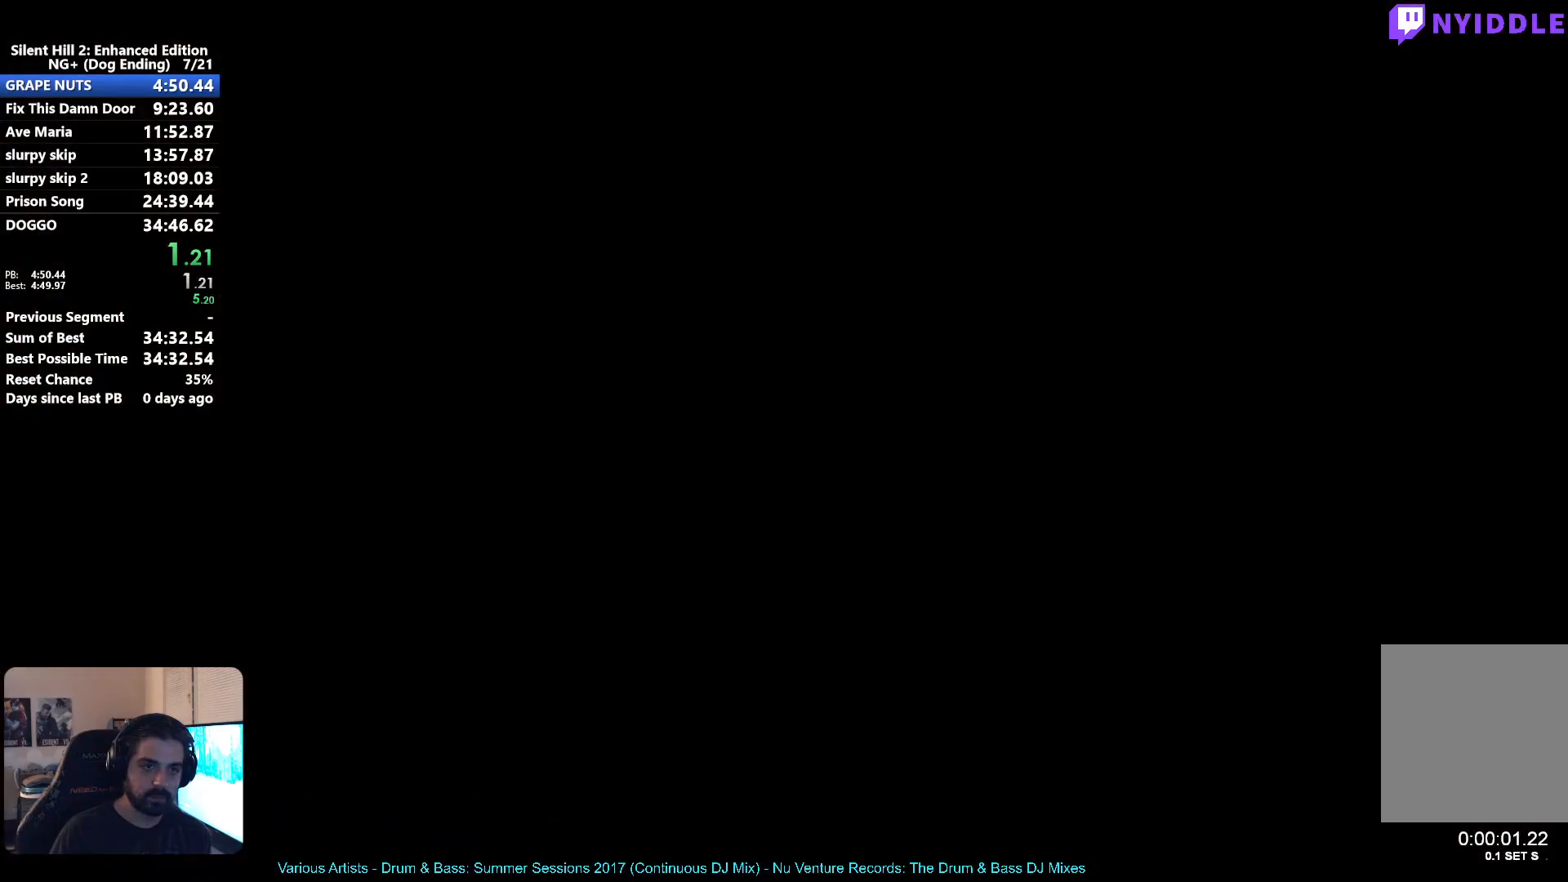
{"buttons": [], "left_stick": "down-left", "right_stick": "center", "events": [[400, "left_stick", "down-left"]]}
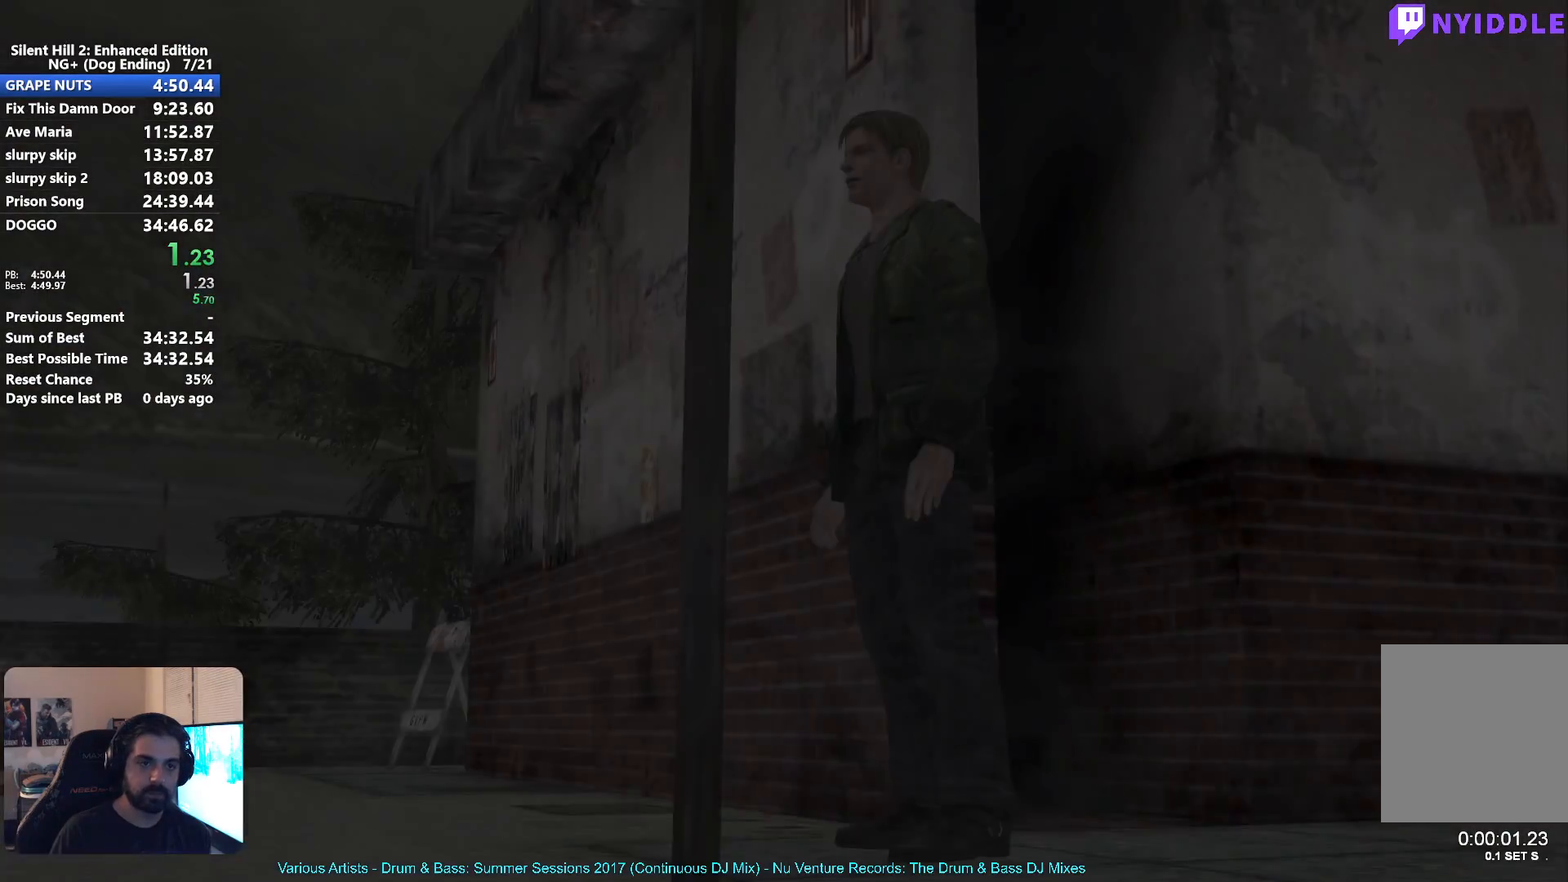
{"buttons": [], "left_stick": "down-left", "right_stick": "center", "events": [[50, "SELECT", "down"], [100, "SELECT", "up"]]}
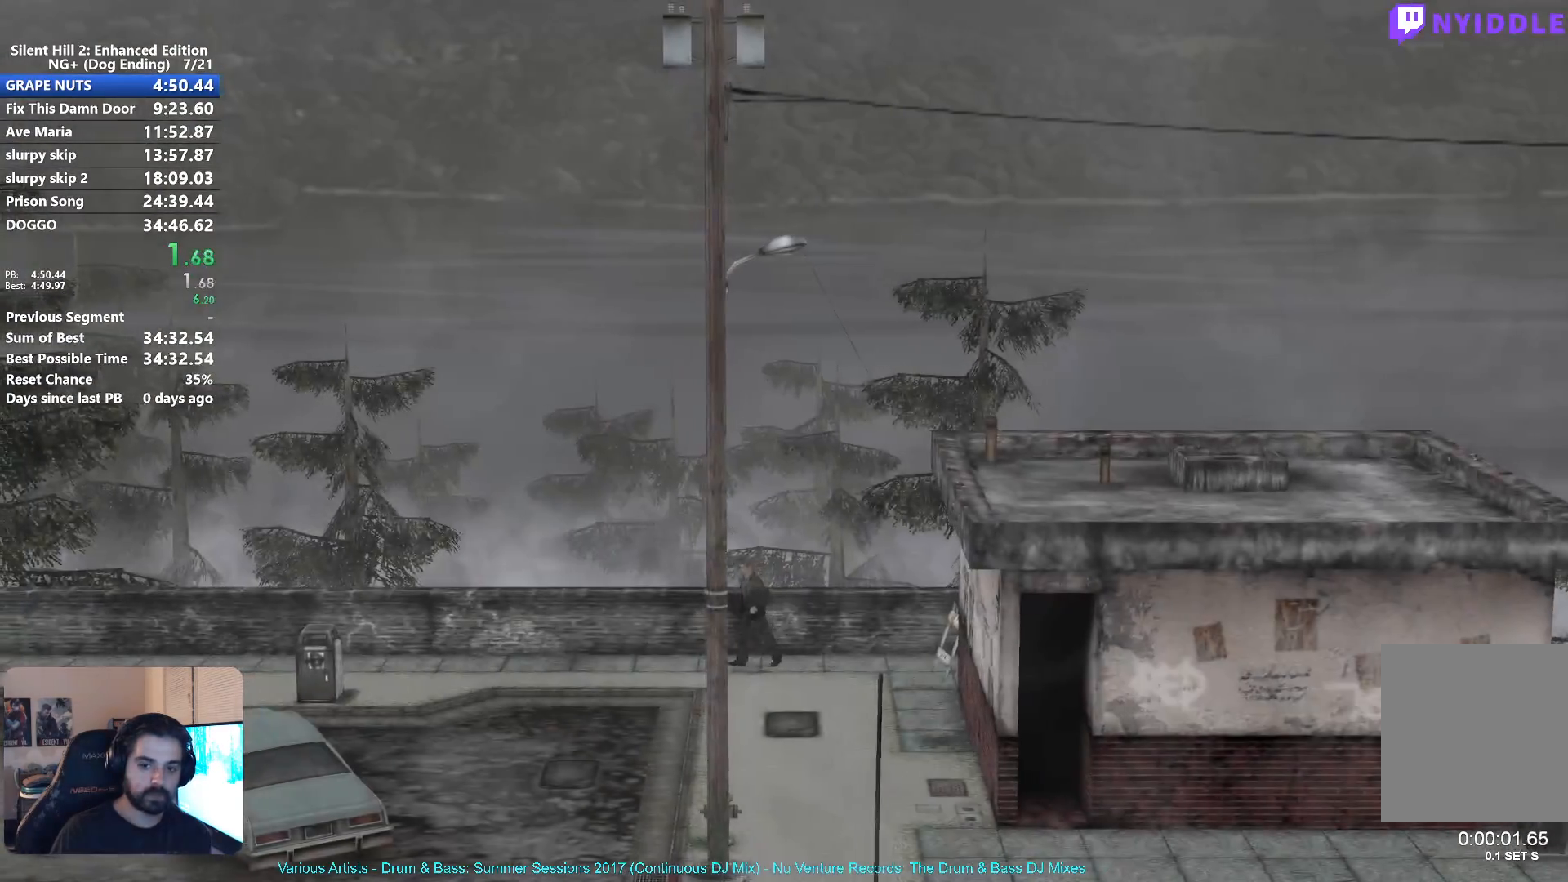
{"buttons": [], "left_stick": "down-left", "right_stick": "center", "events": []}
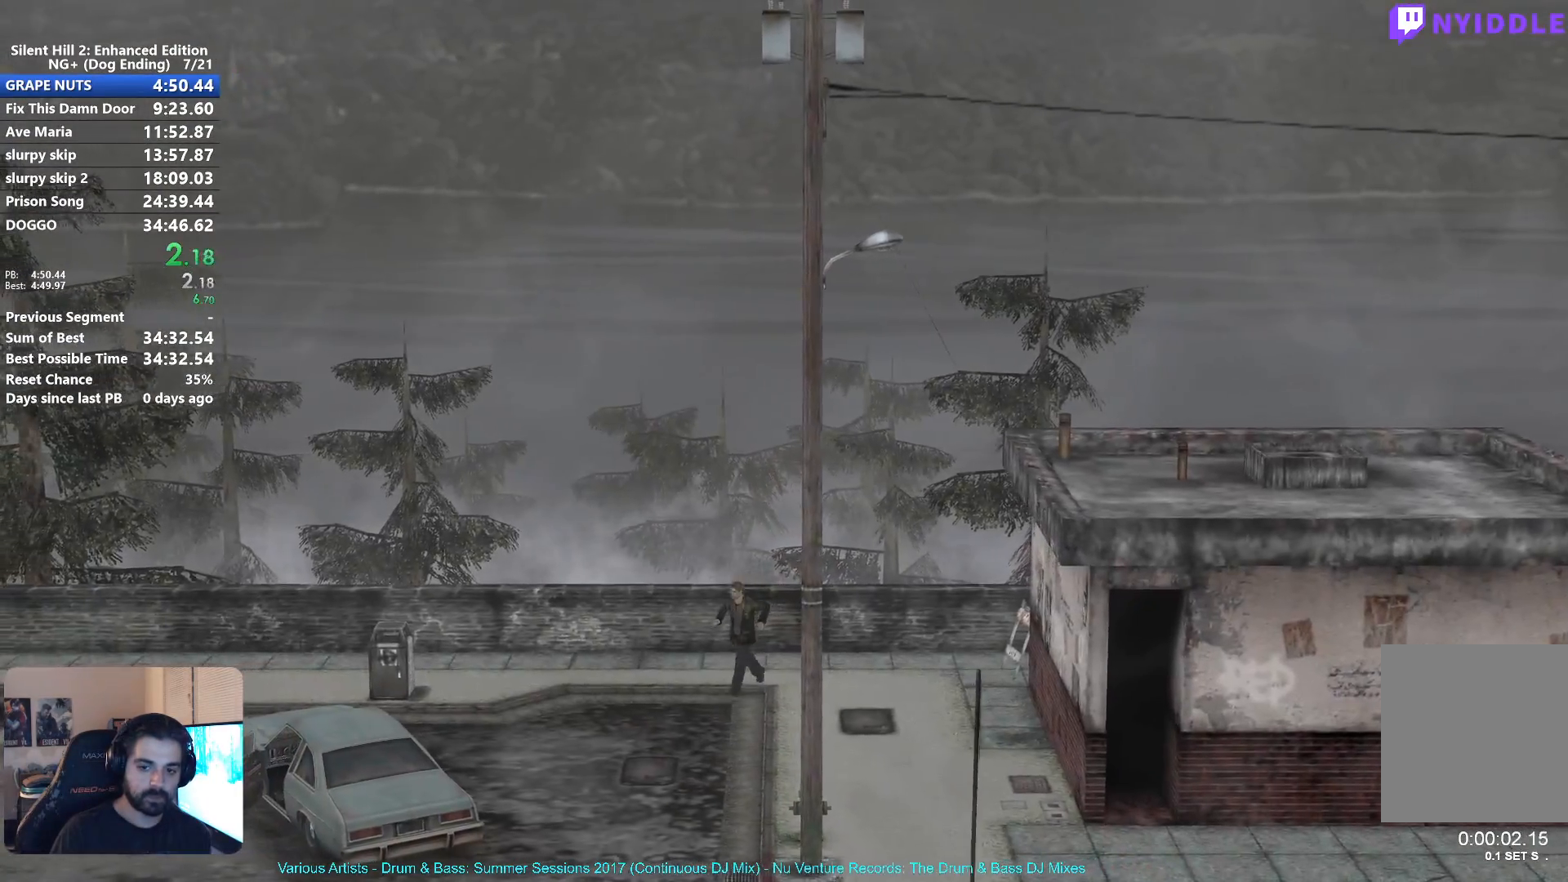
{"buttons": [], "left_stick": "down-left", "right_stick": "center", "events": []}
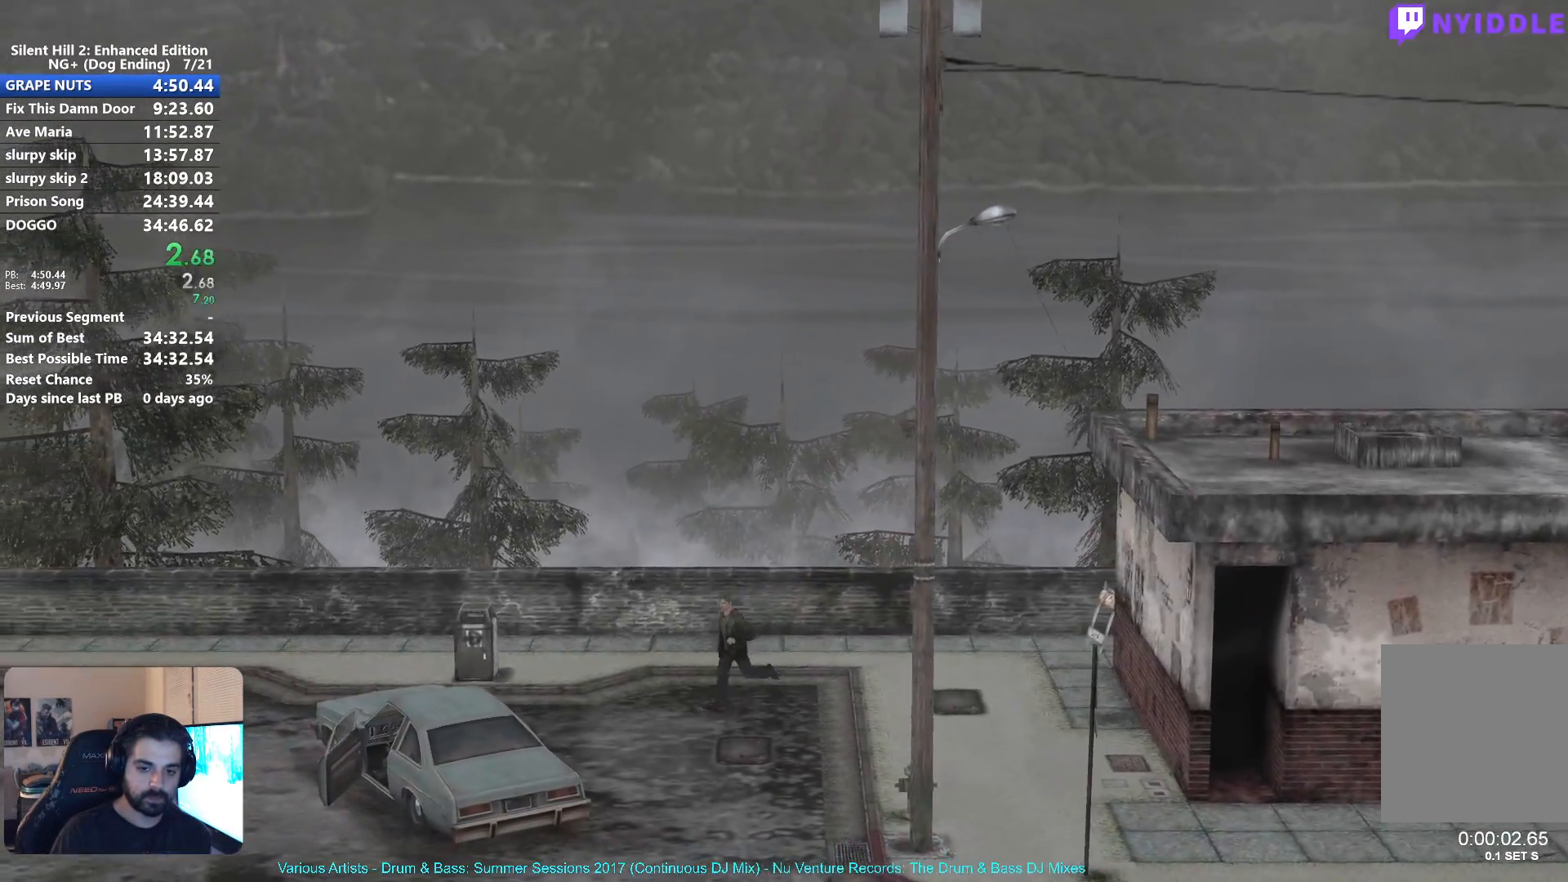
{"buttons": [], "left_stick": "down-left", "right_stick": "center", "events": []}
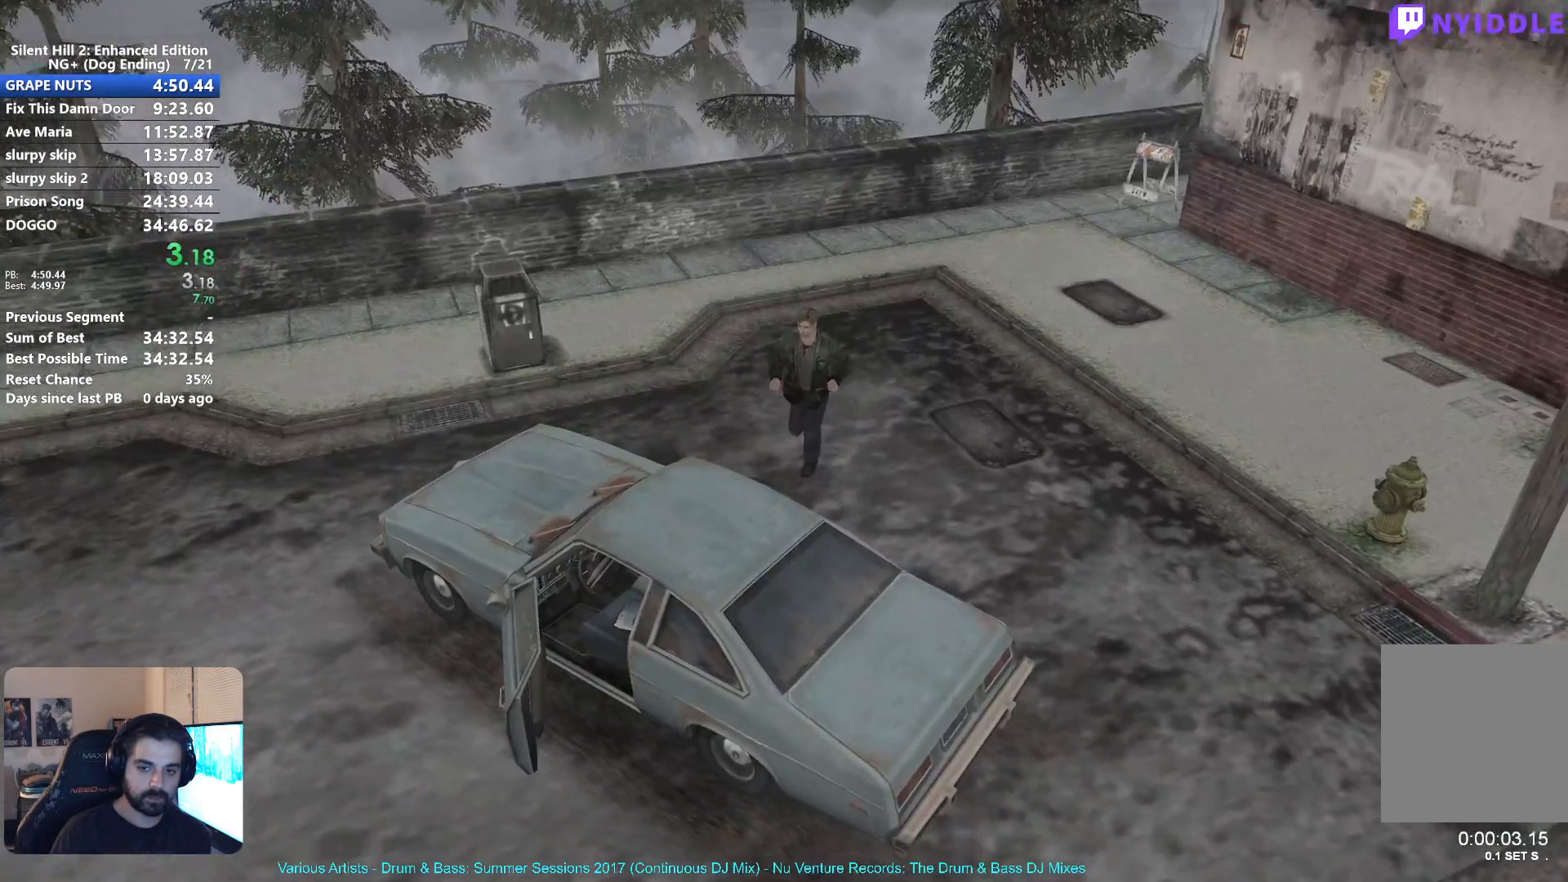
{"buttons": ["X"], "left_stick": "center", "right_stick": "center", "events": [[250, "A", "down"], [367, "left_stick", "center"], [383, "A", "up"], [483, "X", "down"]]}
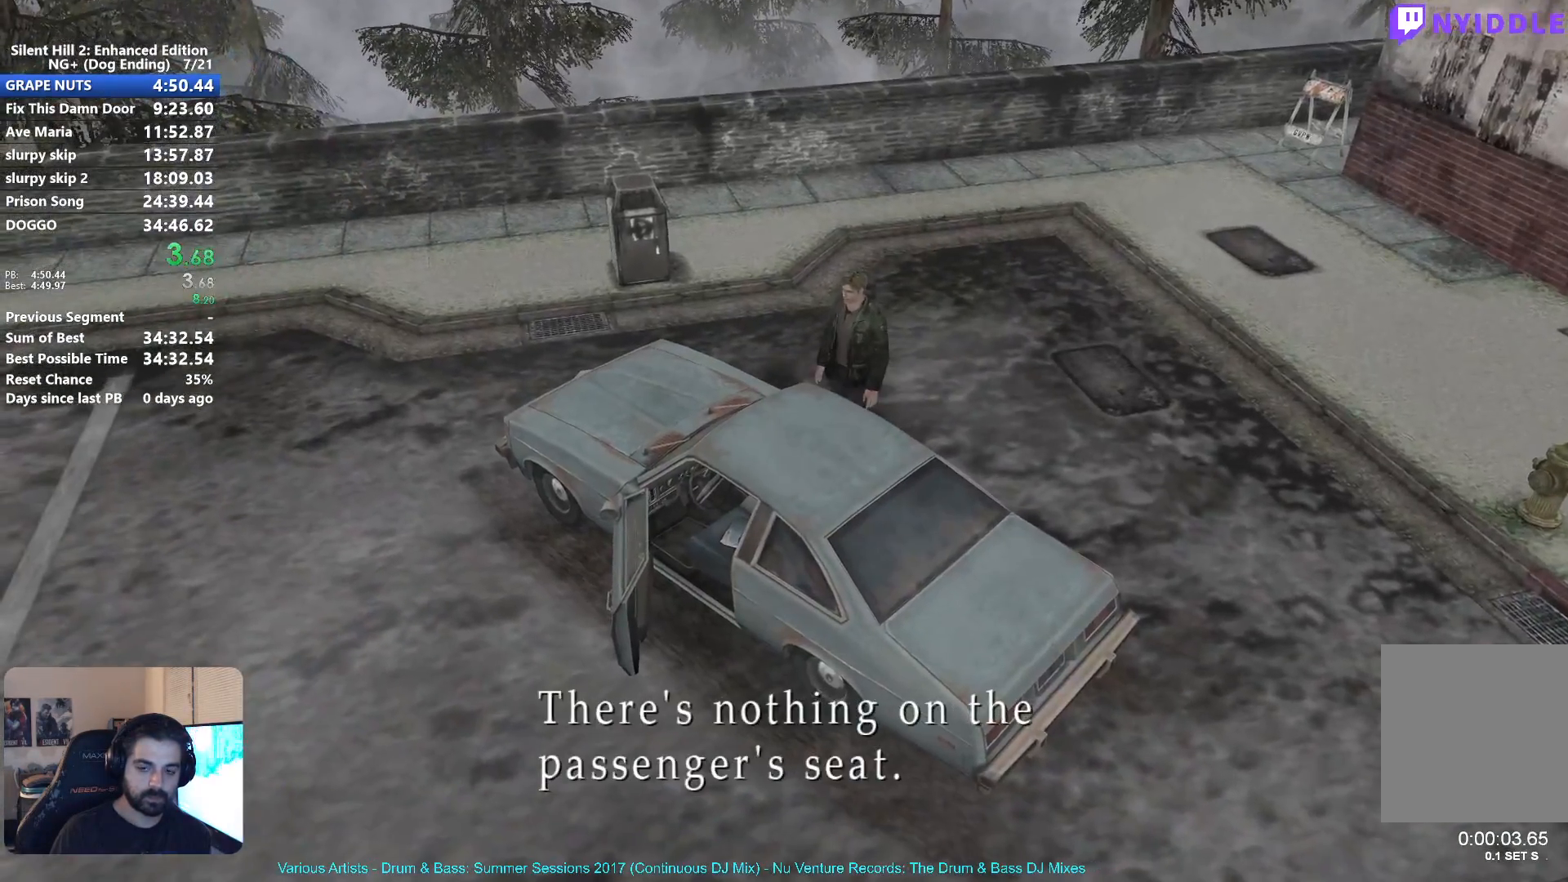
{"buttons": ["X"], "left_stick": "up-left", "right_stick": "center", "events": [[167, "left_stick", "up-left"]]}
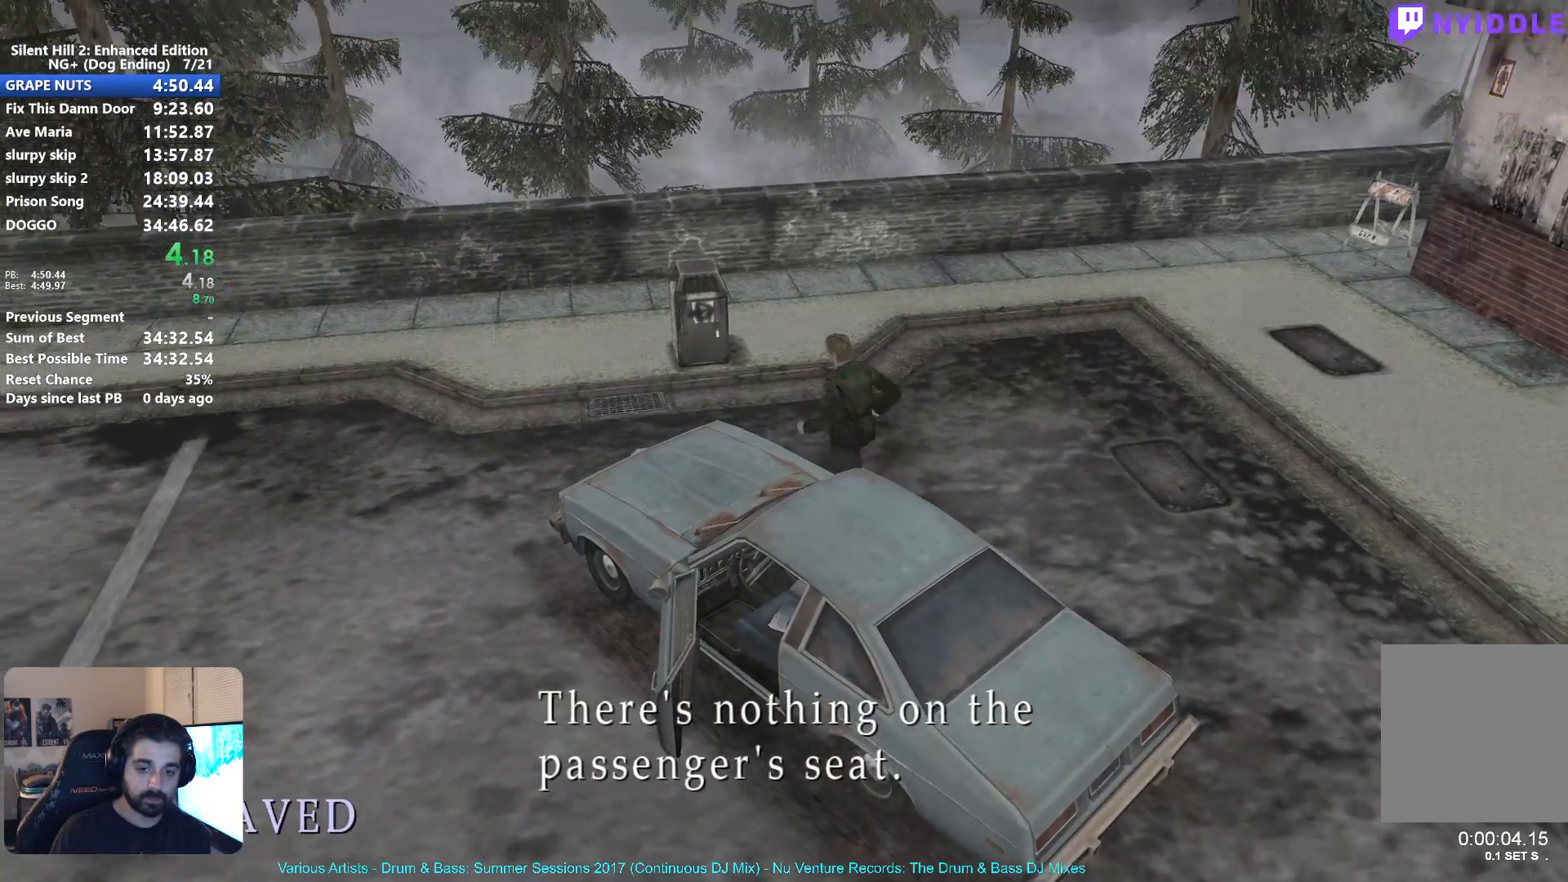
{"buttons": ["X"], "left_stick": "left", "right_stick": "center", "events": [[350, "left_stick", "left"]]}
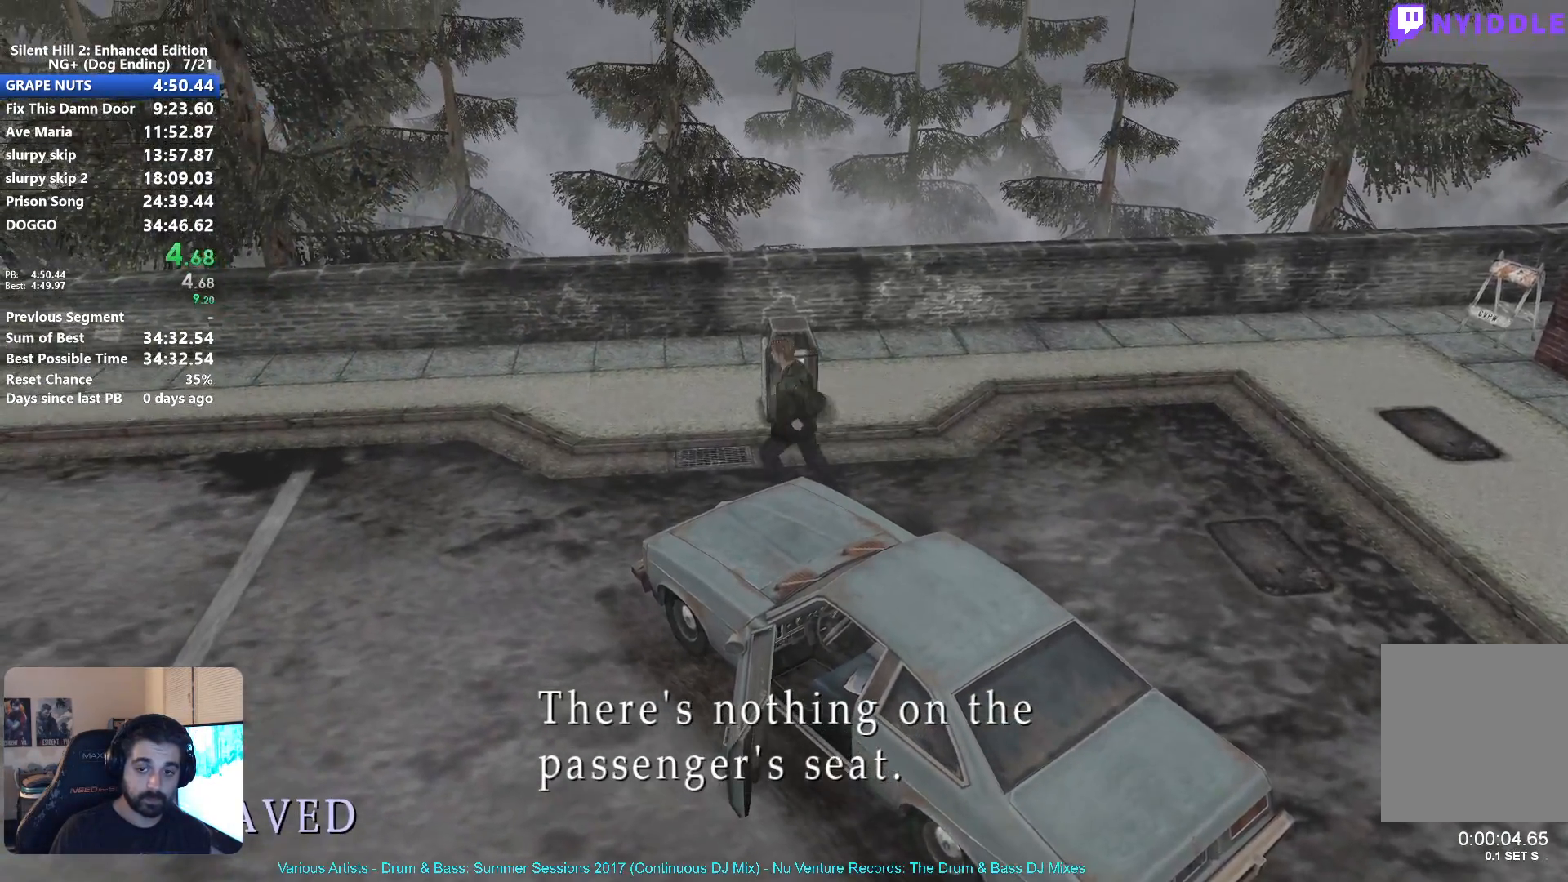
{"buttons": ["X"], "left_stick": "left", "right_stick": "center", "events": []}
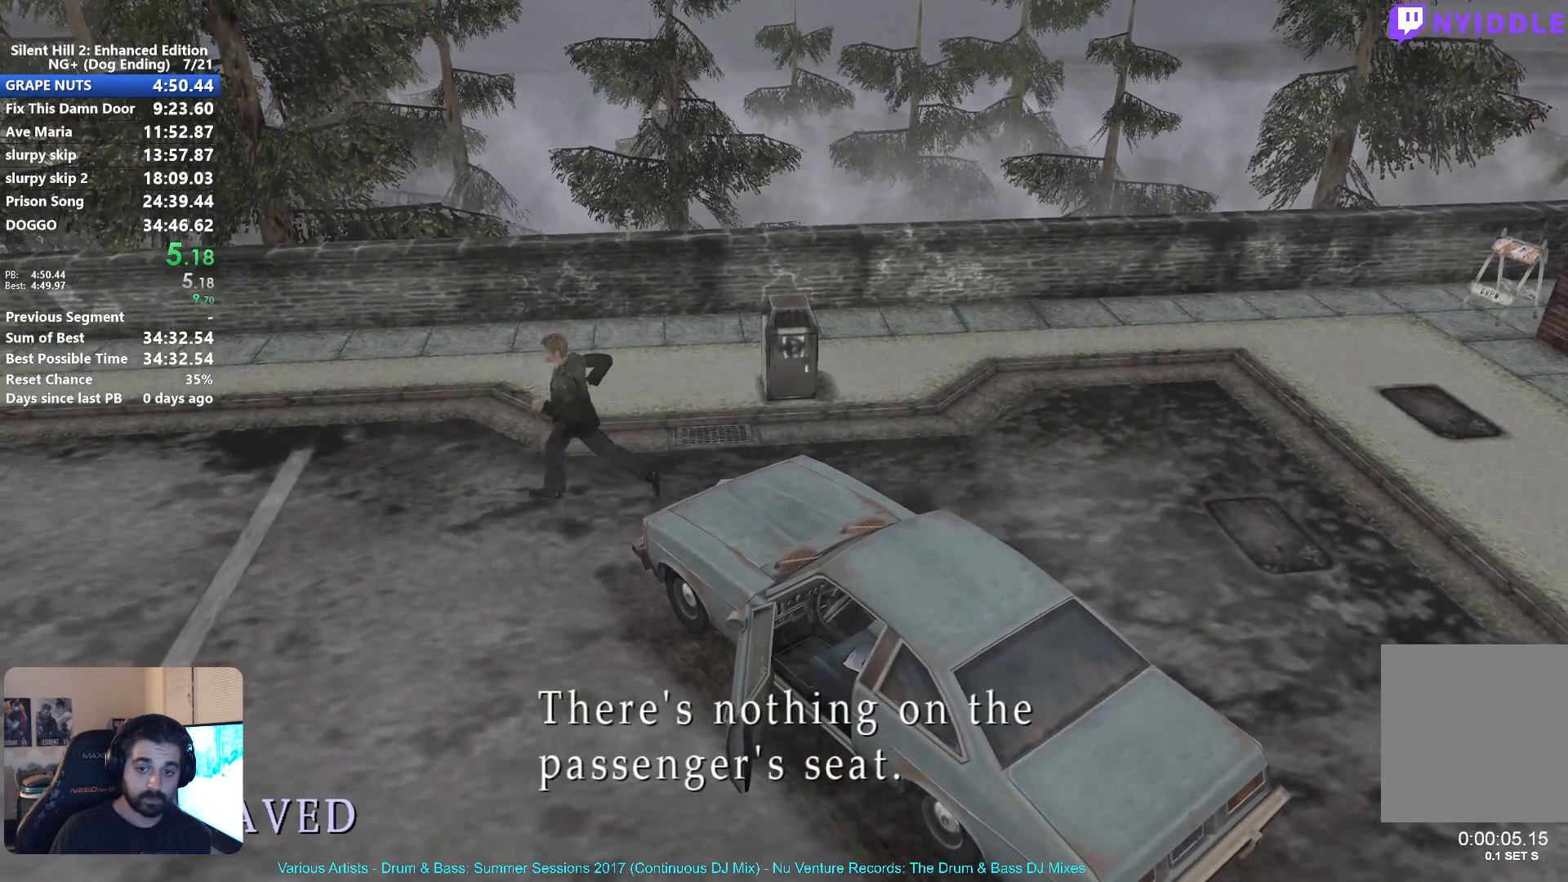
{"buttons": ["X"], "left_stick": "left", "right_stick": "center", "events": []}
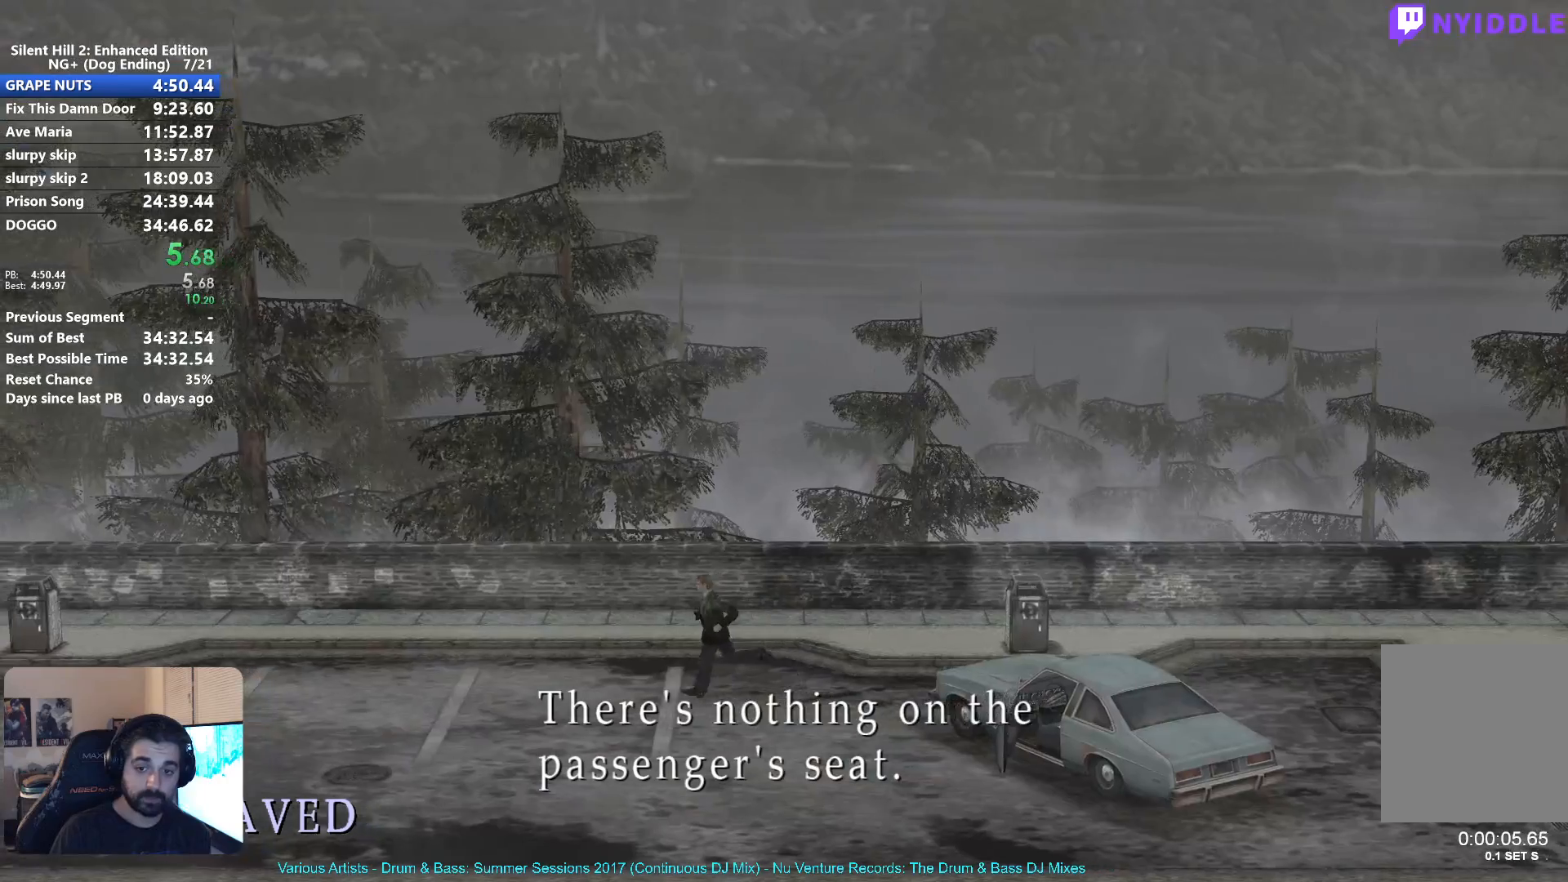
{"buttons": ["X"], "left_stick": "left", "right_stick": "center", "events": []}
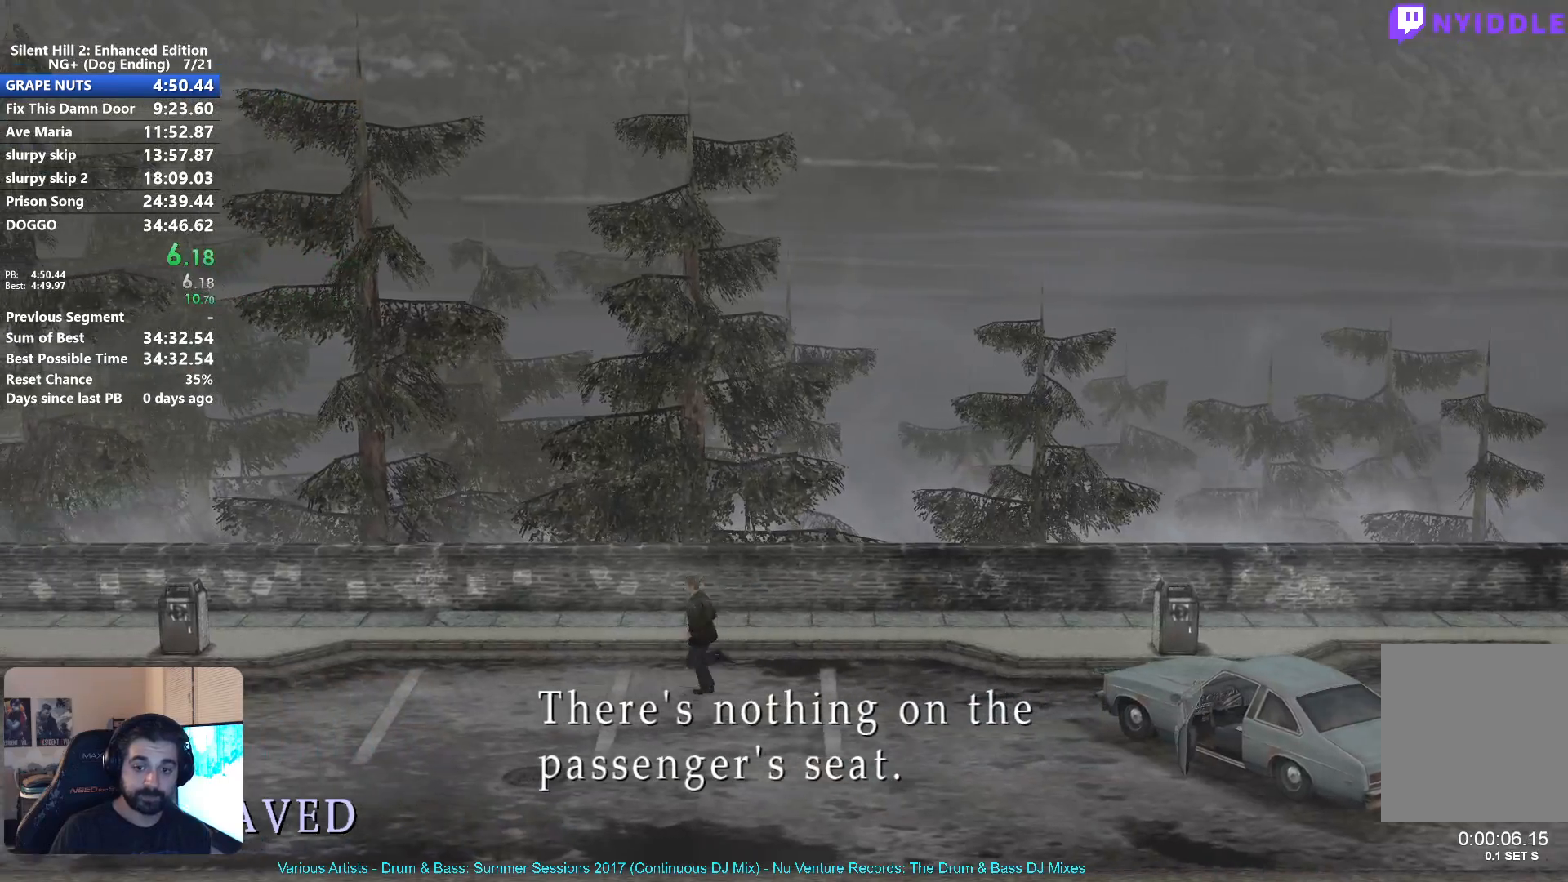
{"buttons": ["X"], "left_stick": "left", "right_stick": "center", "events": []}
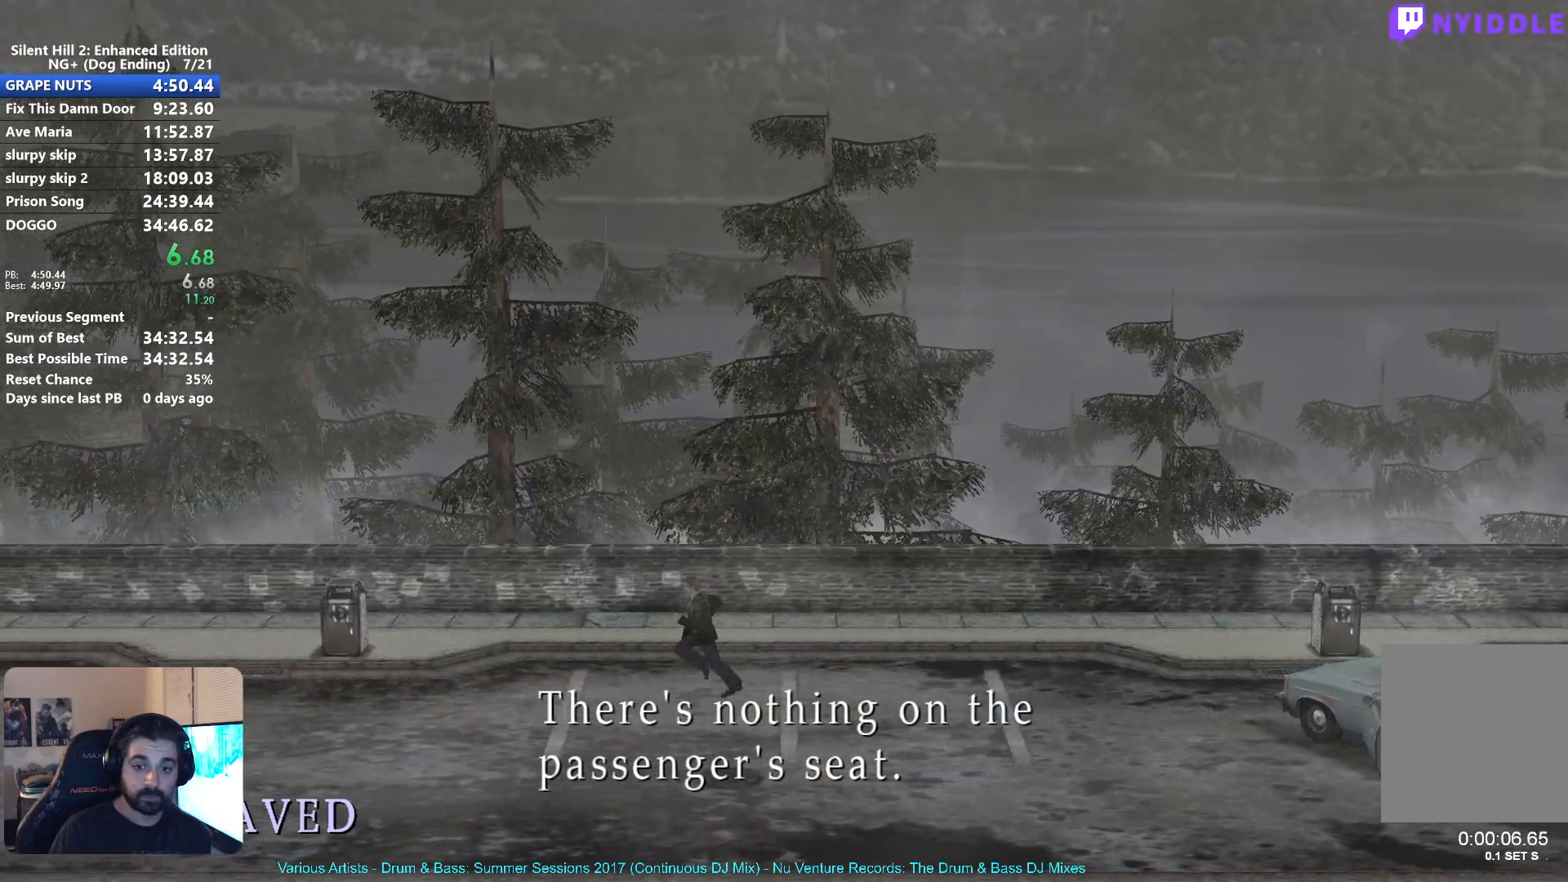
{"buttons": ["X"], "left_stick": "left", "right_stick": "center", "events": []}
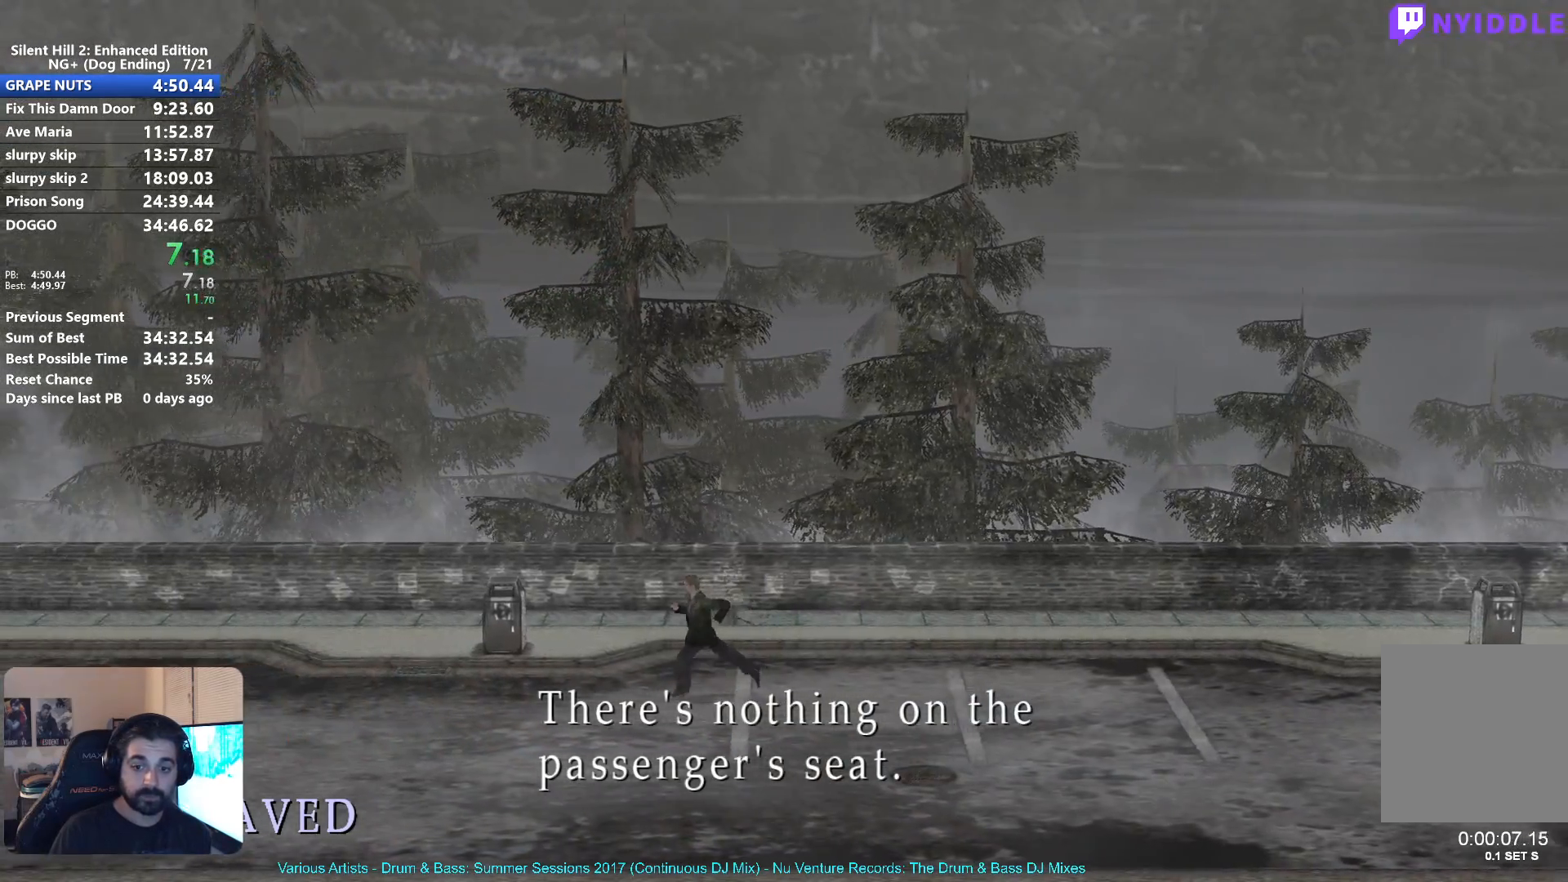
{"buttons": ["X"], "left_stick": "left", "right_stick": "center", "events": []}
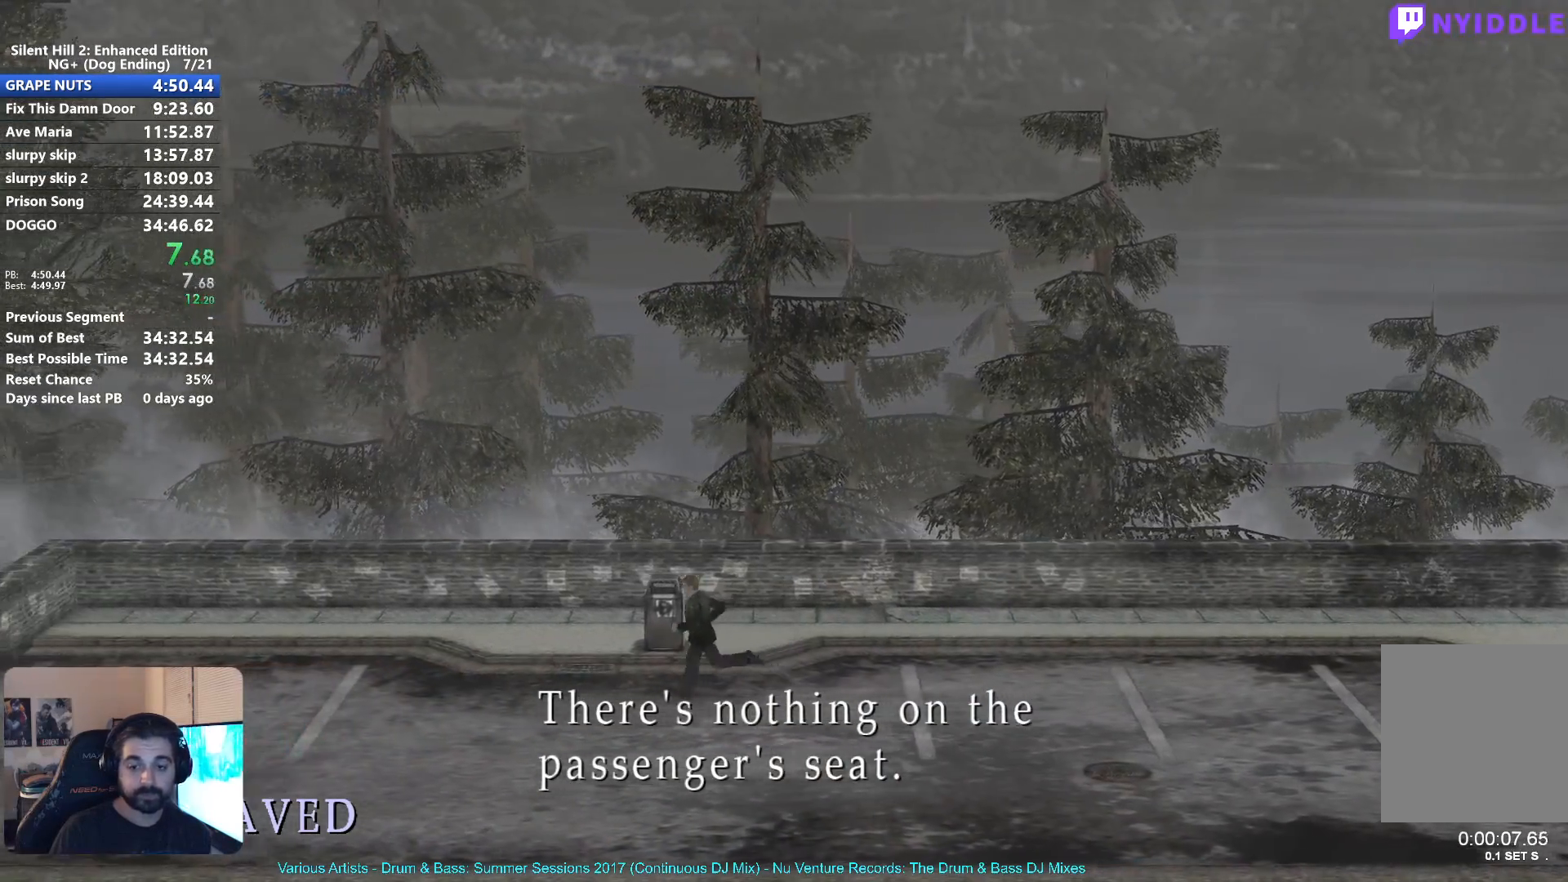
{"buttons": ["X"], "left_stick": "left", "right_stick": "center", "events": []}
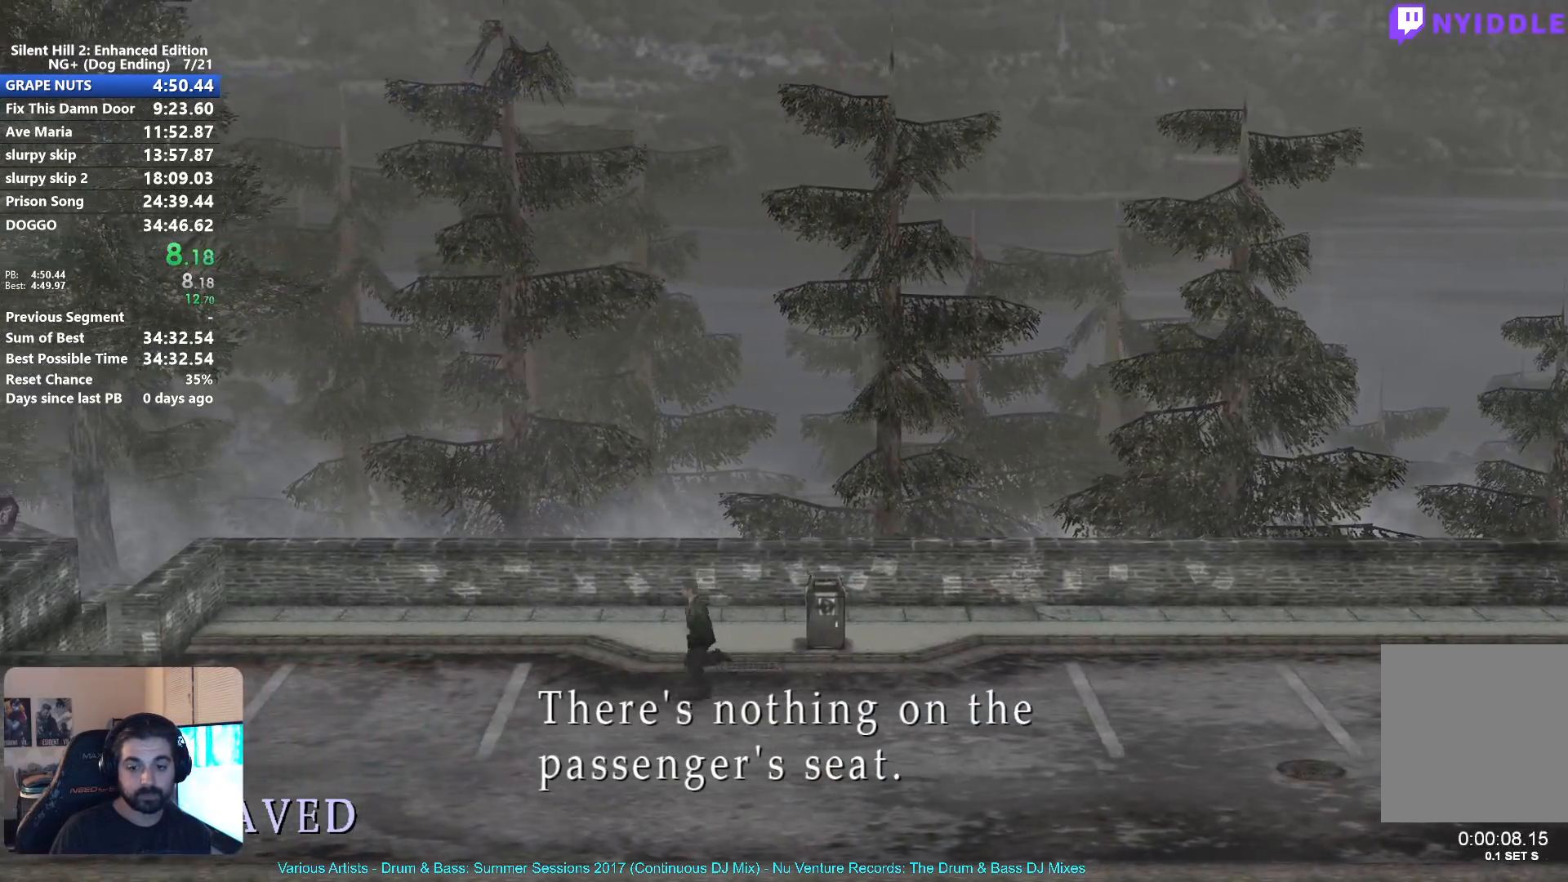
{"buttons": ["X"], "left_stick": "left", "right_stick": "center", "events": []}
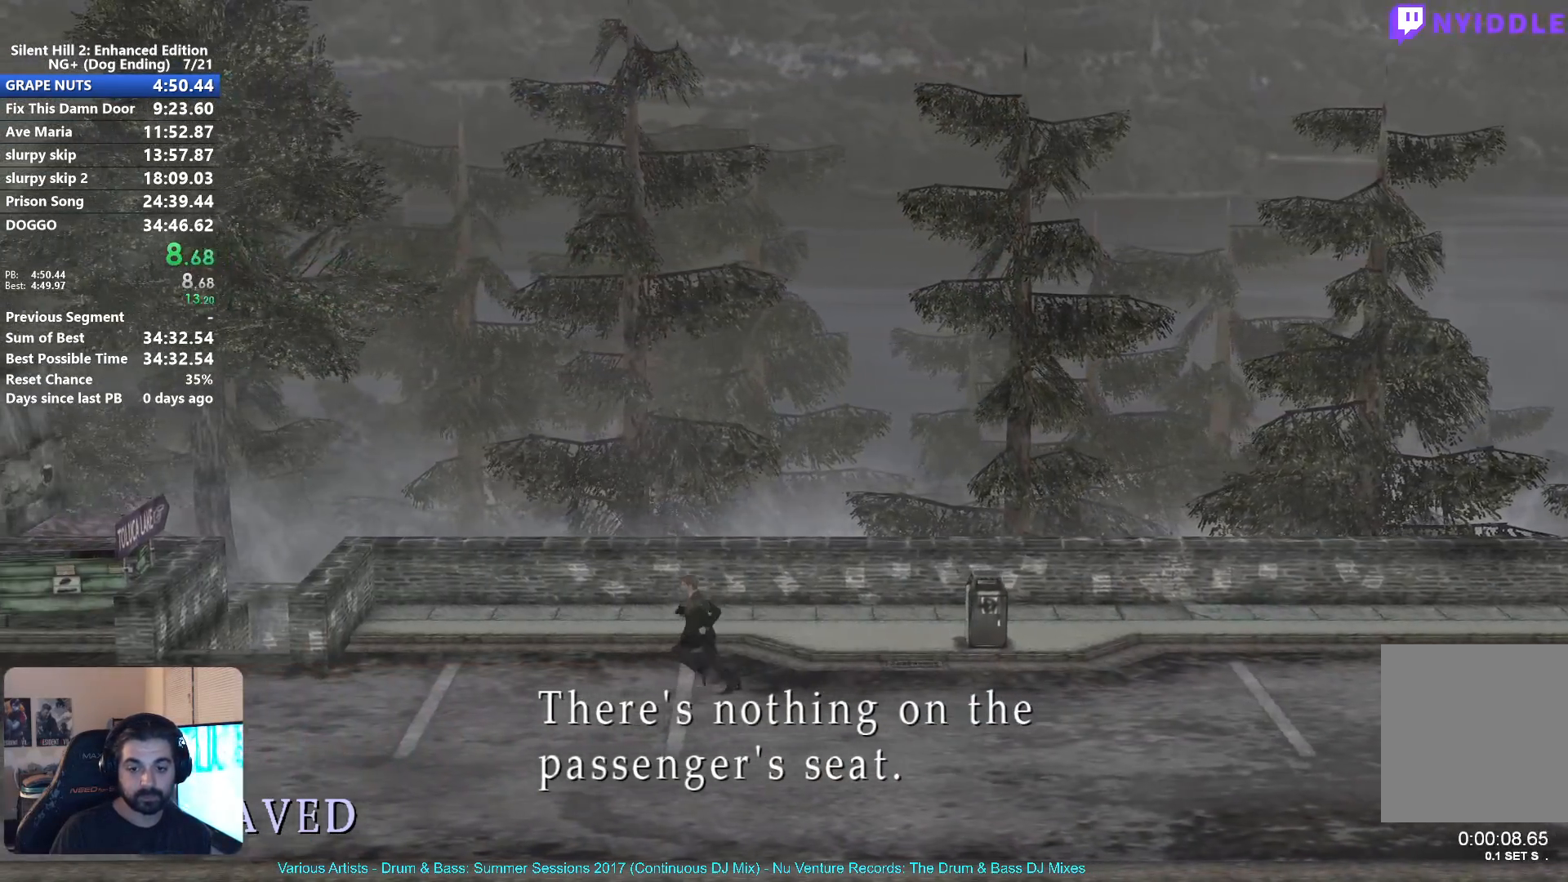
{"buttons": ["X"], "left_stick": "left", "right_stick": "center", "events": []}
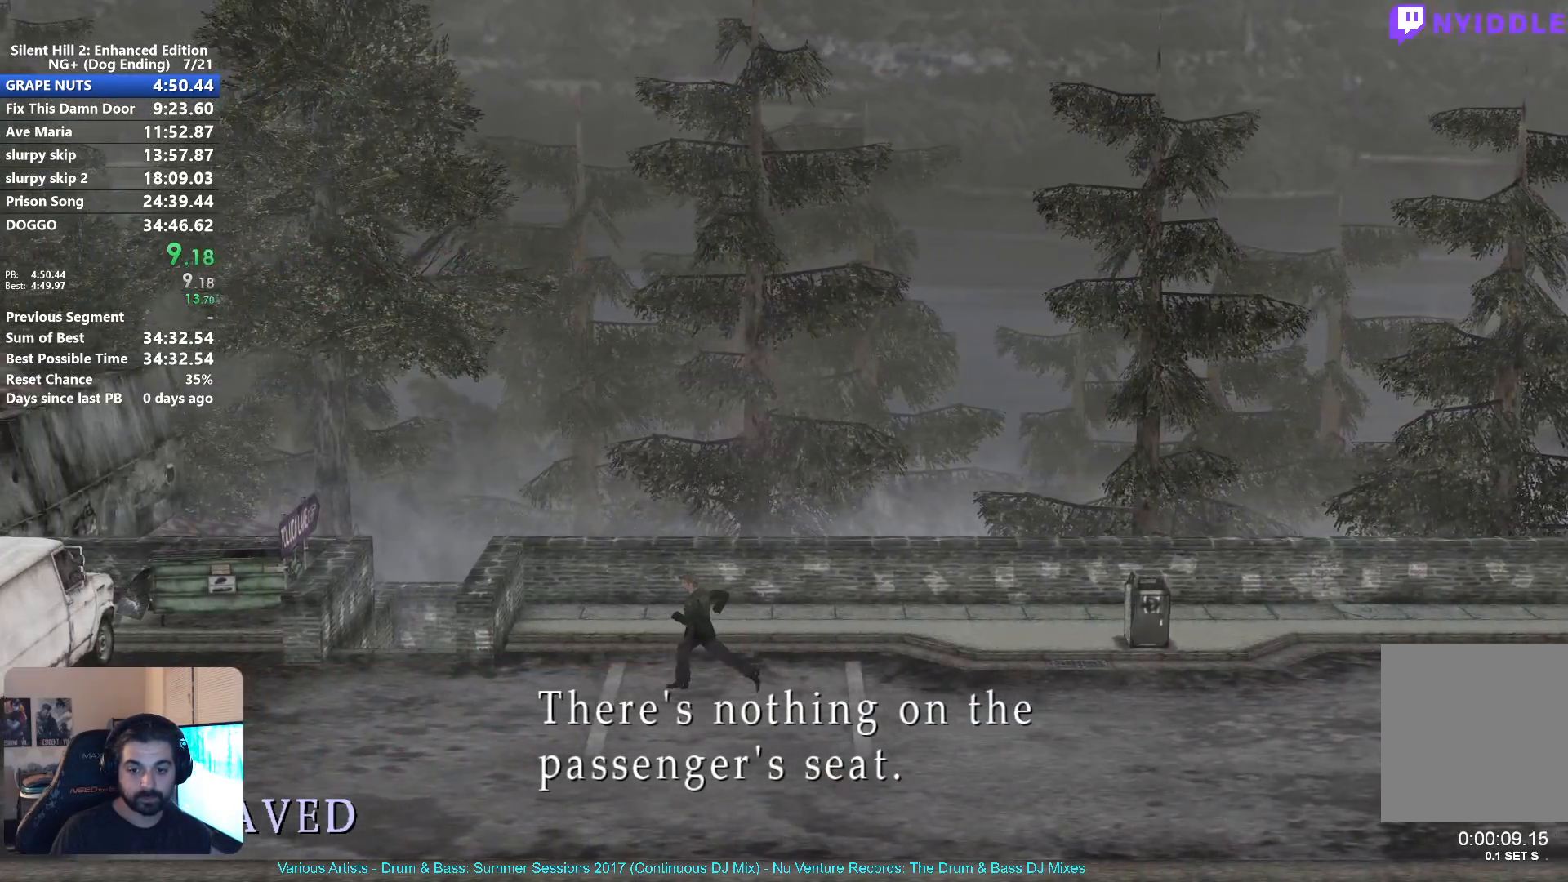
{"buttons": ["X"], "left_stick": "up-left", "right_stick": "center", "events": [[483, "left_stick", "up-left"]]}
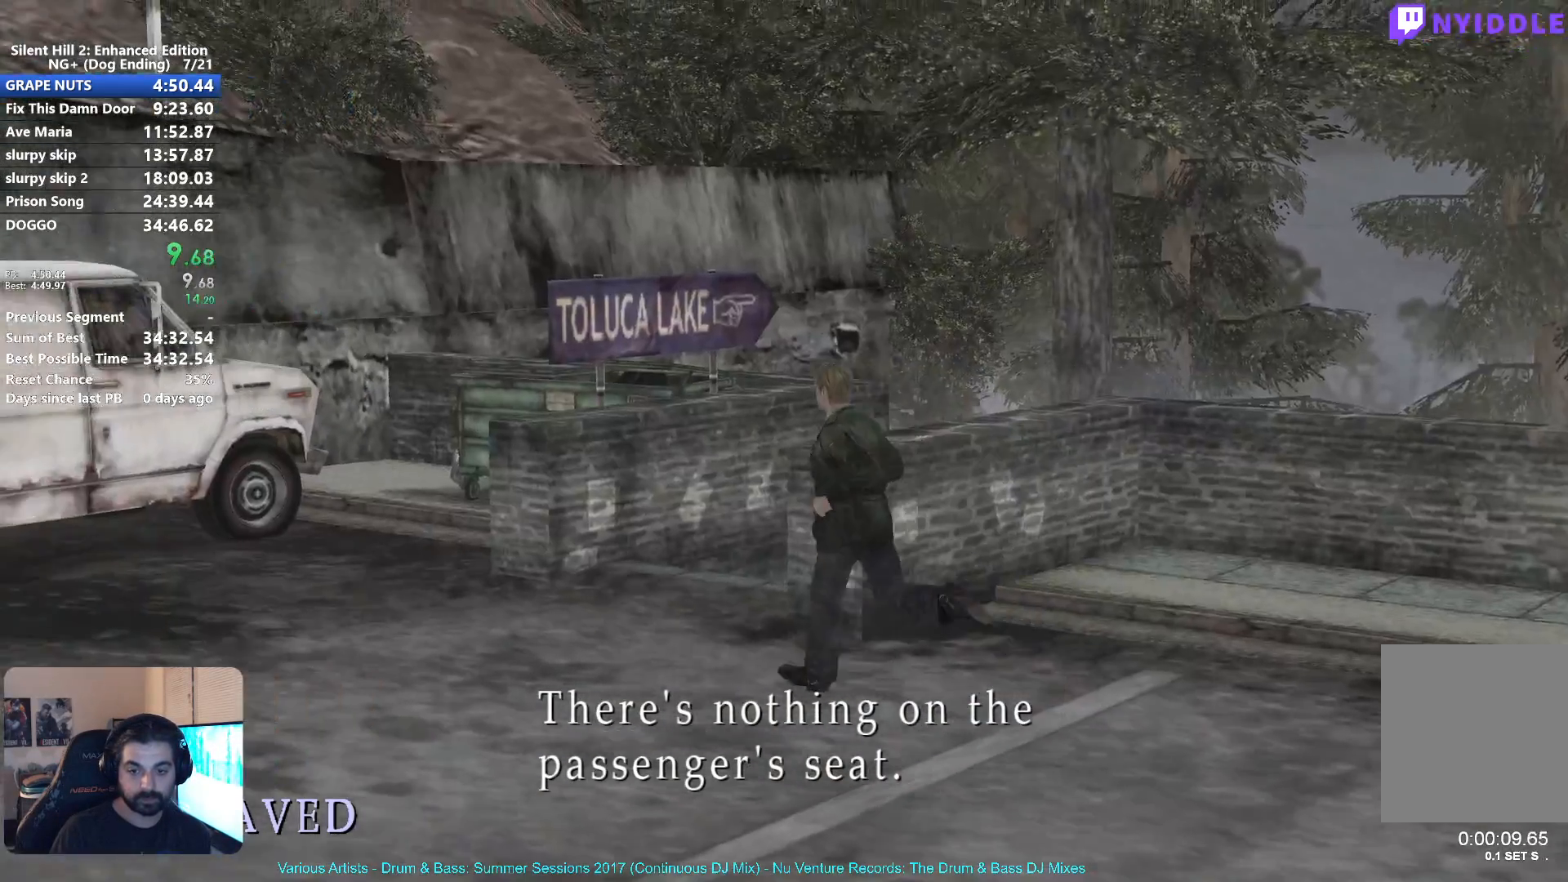
{"buttons": ["X"], "left_stick": "up-right", "right_stick": "center", "events": [[283, "left_stick", "up-right"]]}
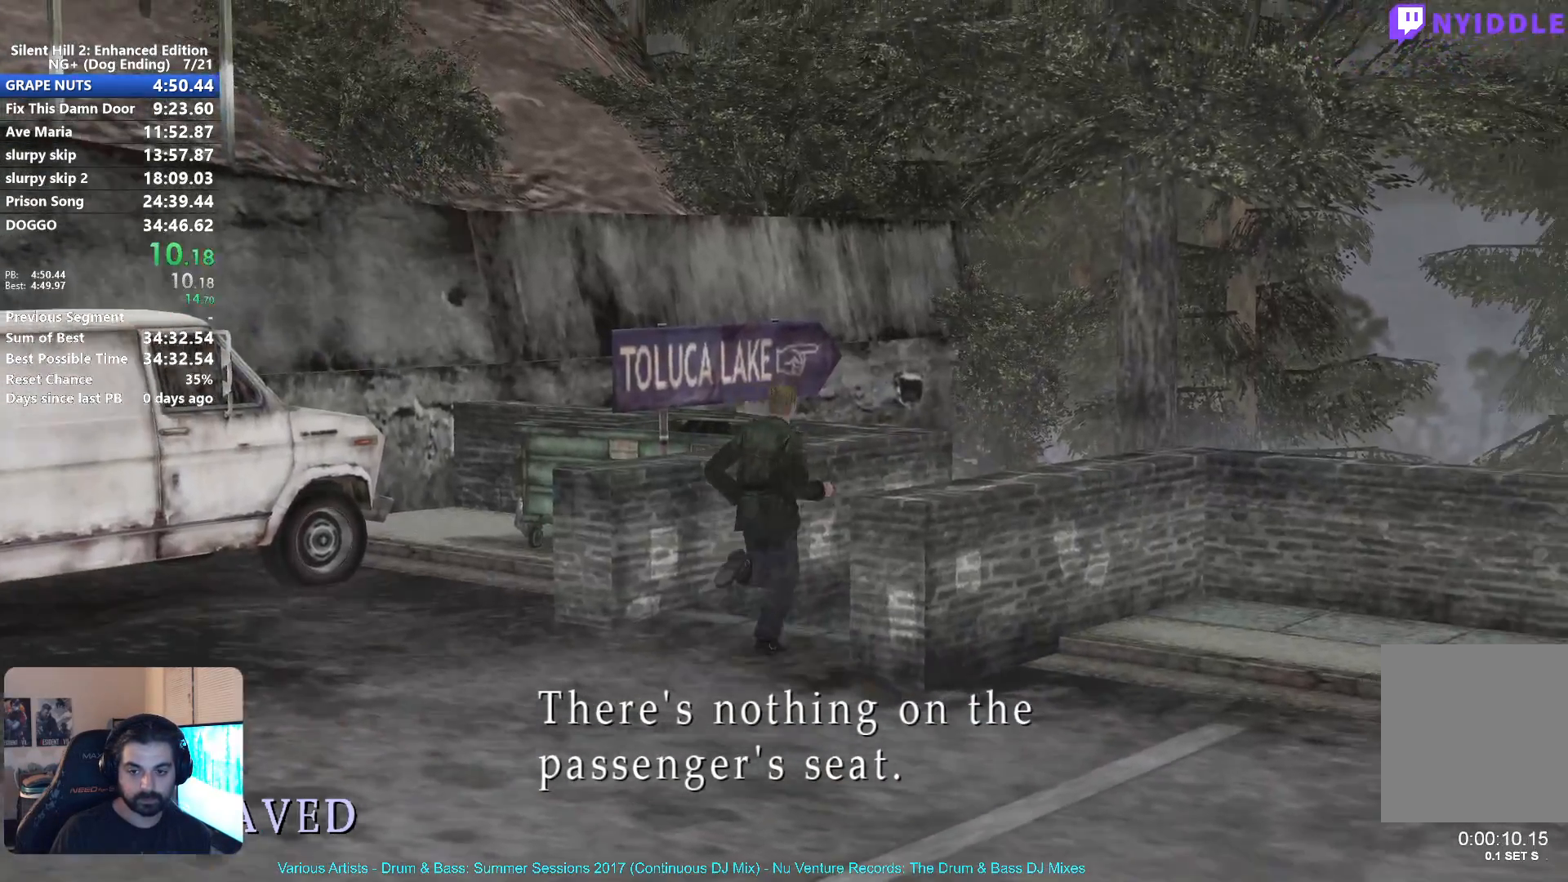
{"buttons": ["X"], "left_stick": "up-right", "right_stick": "center", "events": []}
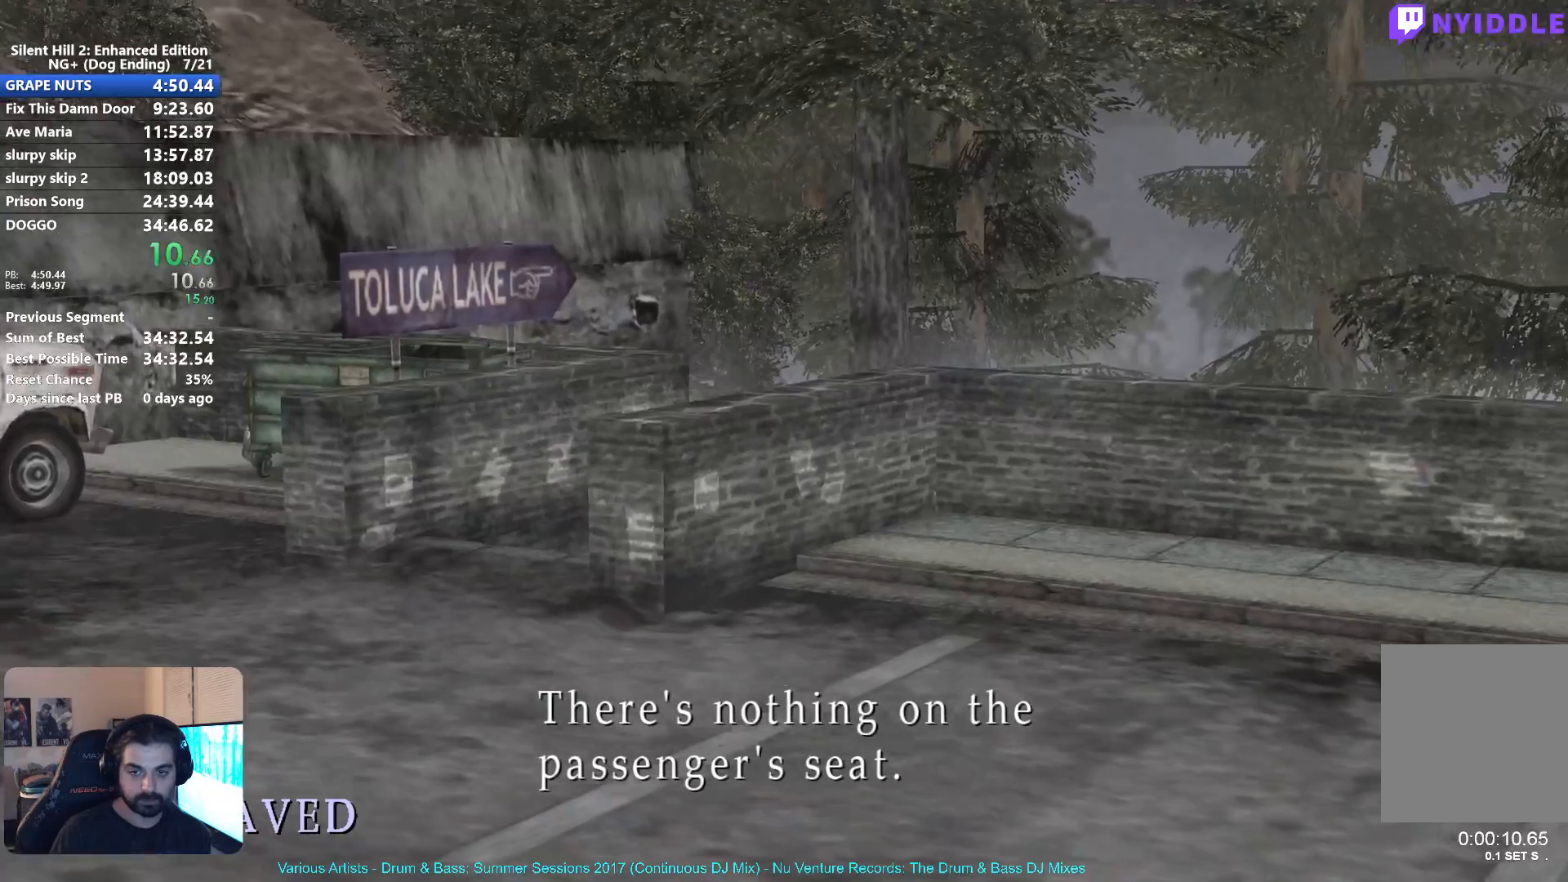
{"buttons": ["A"], "left_stick": "up-right", "right_stick": "center", "events": [[33, "X", "up"], [333, "A", "down"], [383, "A", "up"], [500, "A", "down"]]}
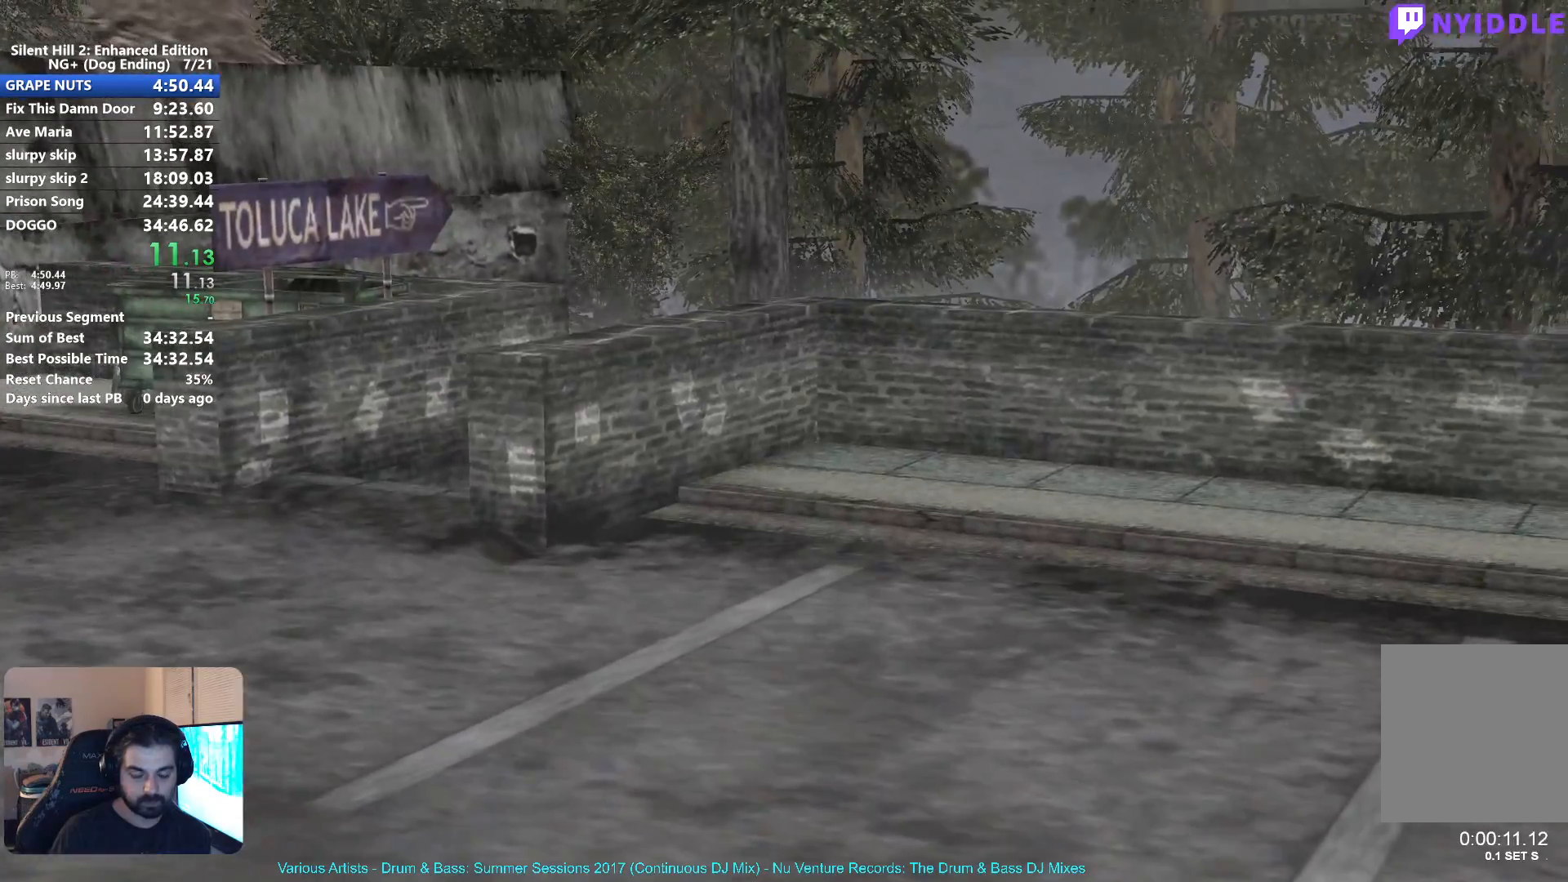
{"buttons": ["X"], "left_stick": "left", "right_stick": "center", "events": [[33, "A", "up"], [117, "A", "down"], [150, "A", "up"], [167, "left_stick", "up"], [283, "left_stick", "center"], [400, "left_stick", "left"], [450, "X", "down"]]}
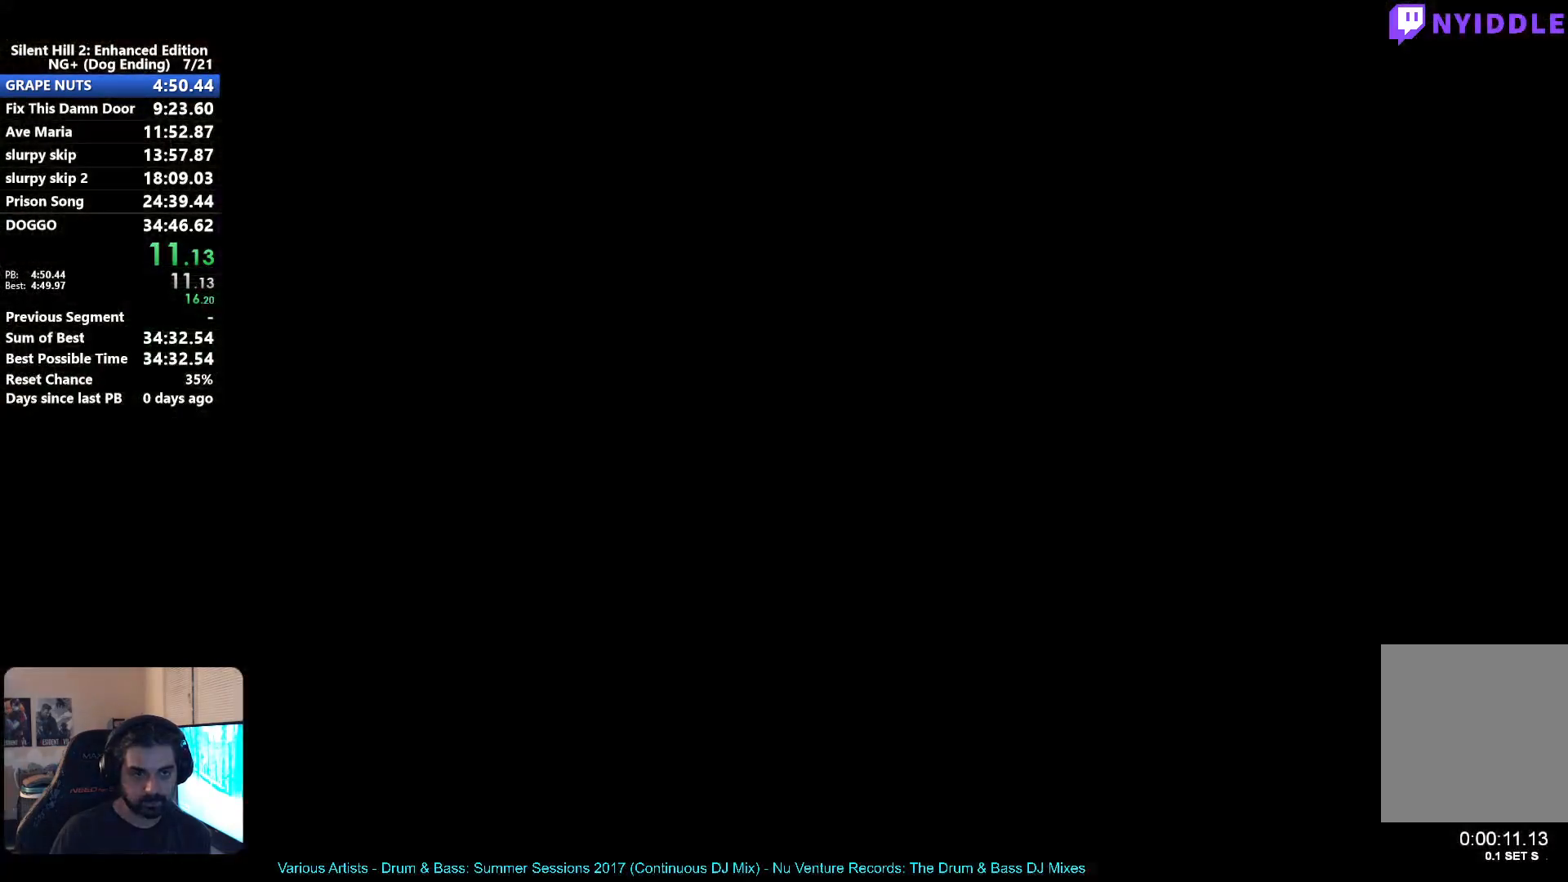
{"buttons": ["X"], "left_stick": "down-left", "right_stick": "center", "events": [[50, "left_stick", "down-left"]]}
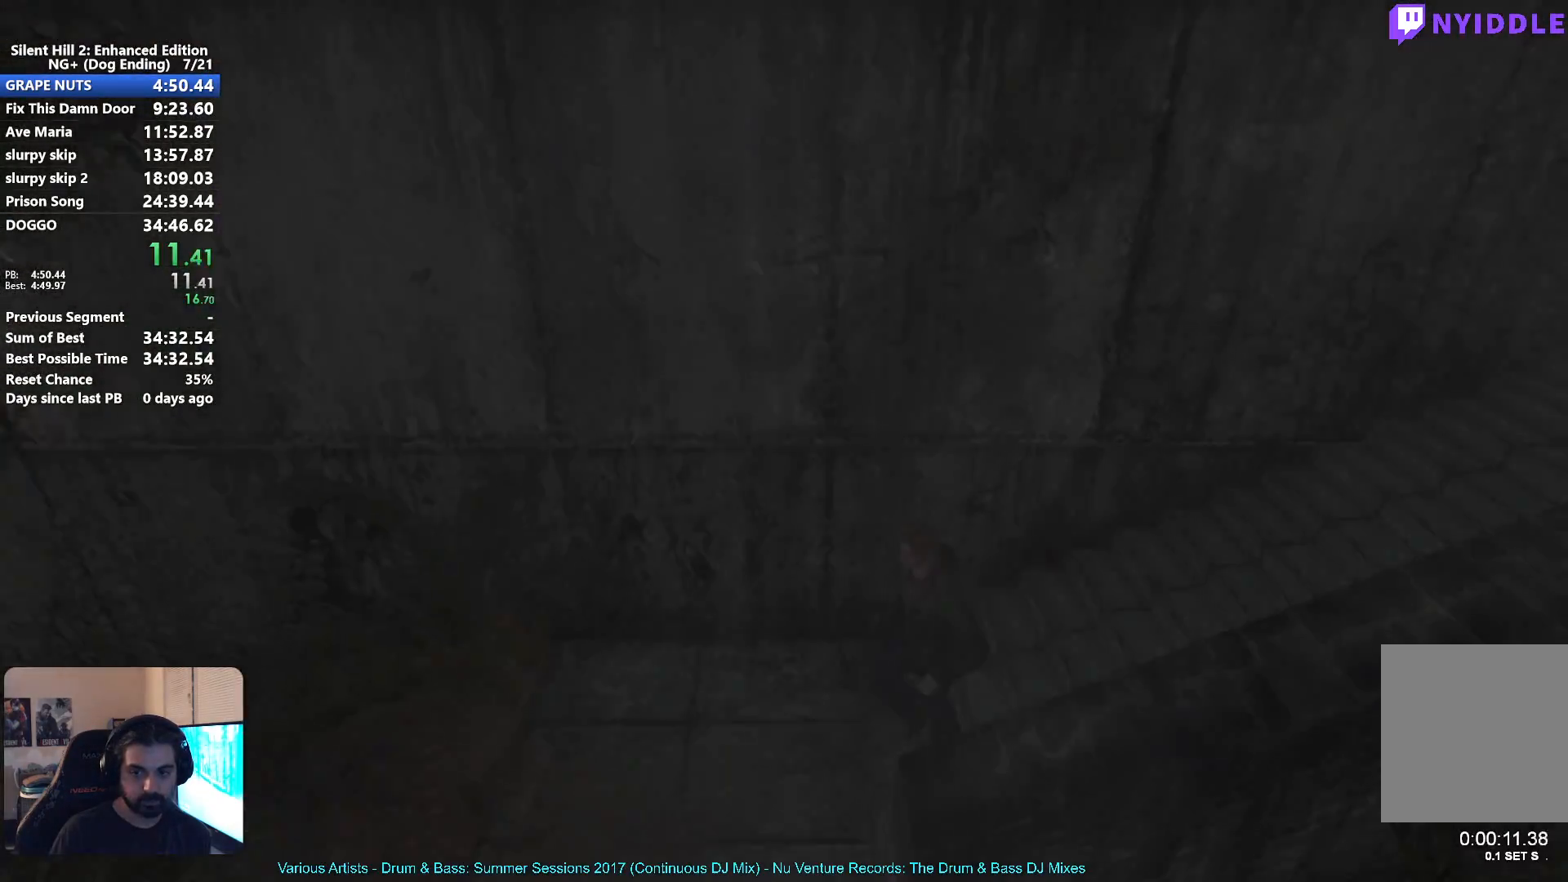
{"buttons": ["X", "L2"], "left_stick": "down", "right_stick": "center", "events": [[250, "left_stick", "down"], [400, "L2", "down"]]}
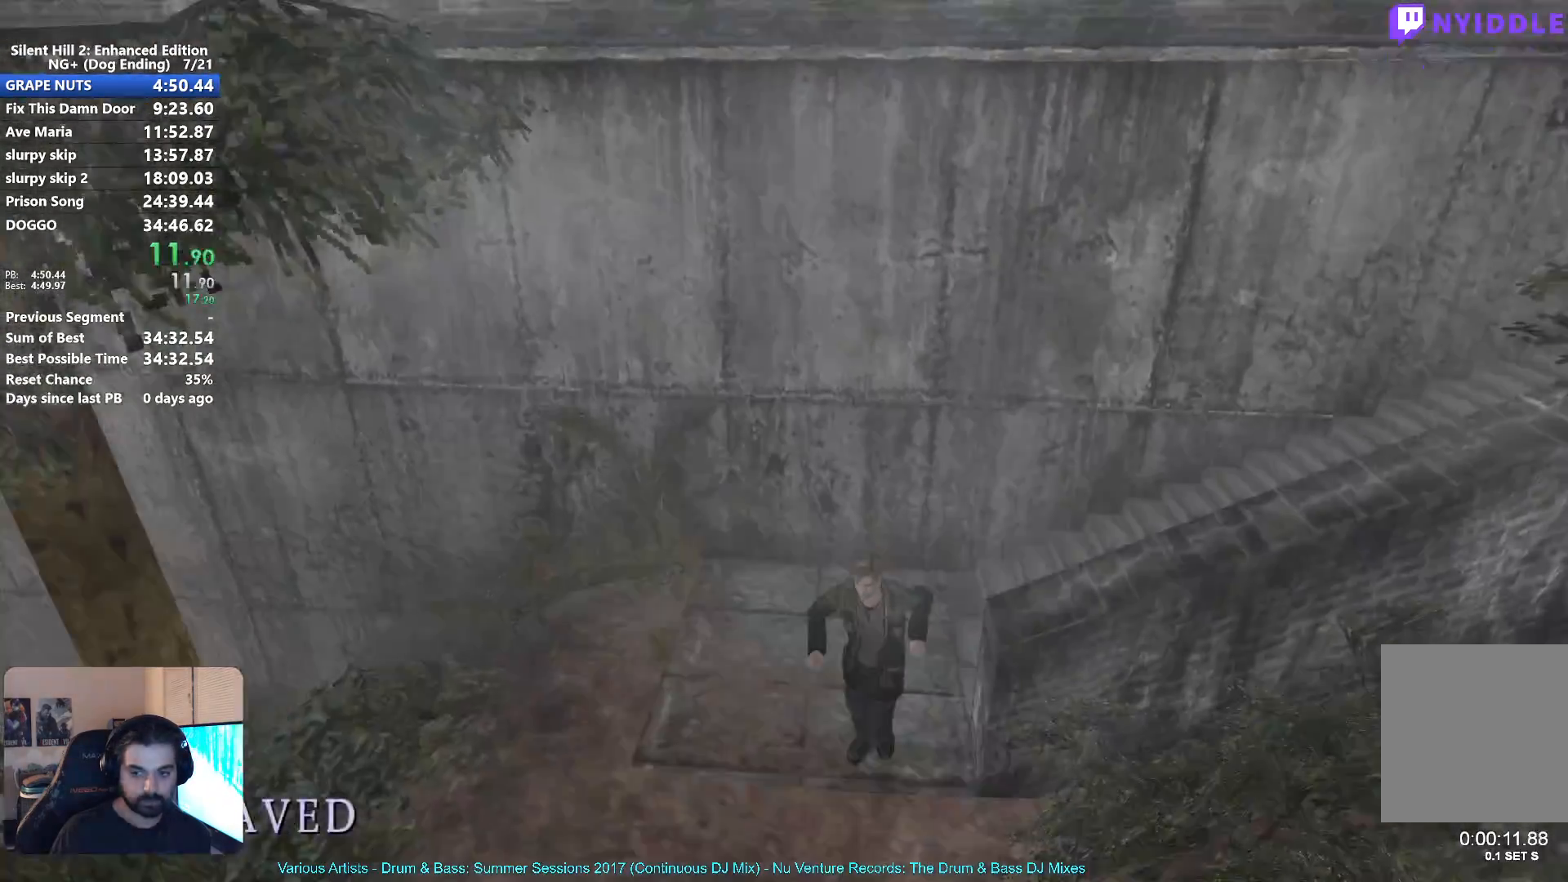
{"buttons": ["X", "L2"], "left_stick": "up-left", "right_stick": "center", "events": [[100, "left_stick", "down-left"], [300, "left_stick", "left"], [400, "left_stick", "up-left"]]}
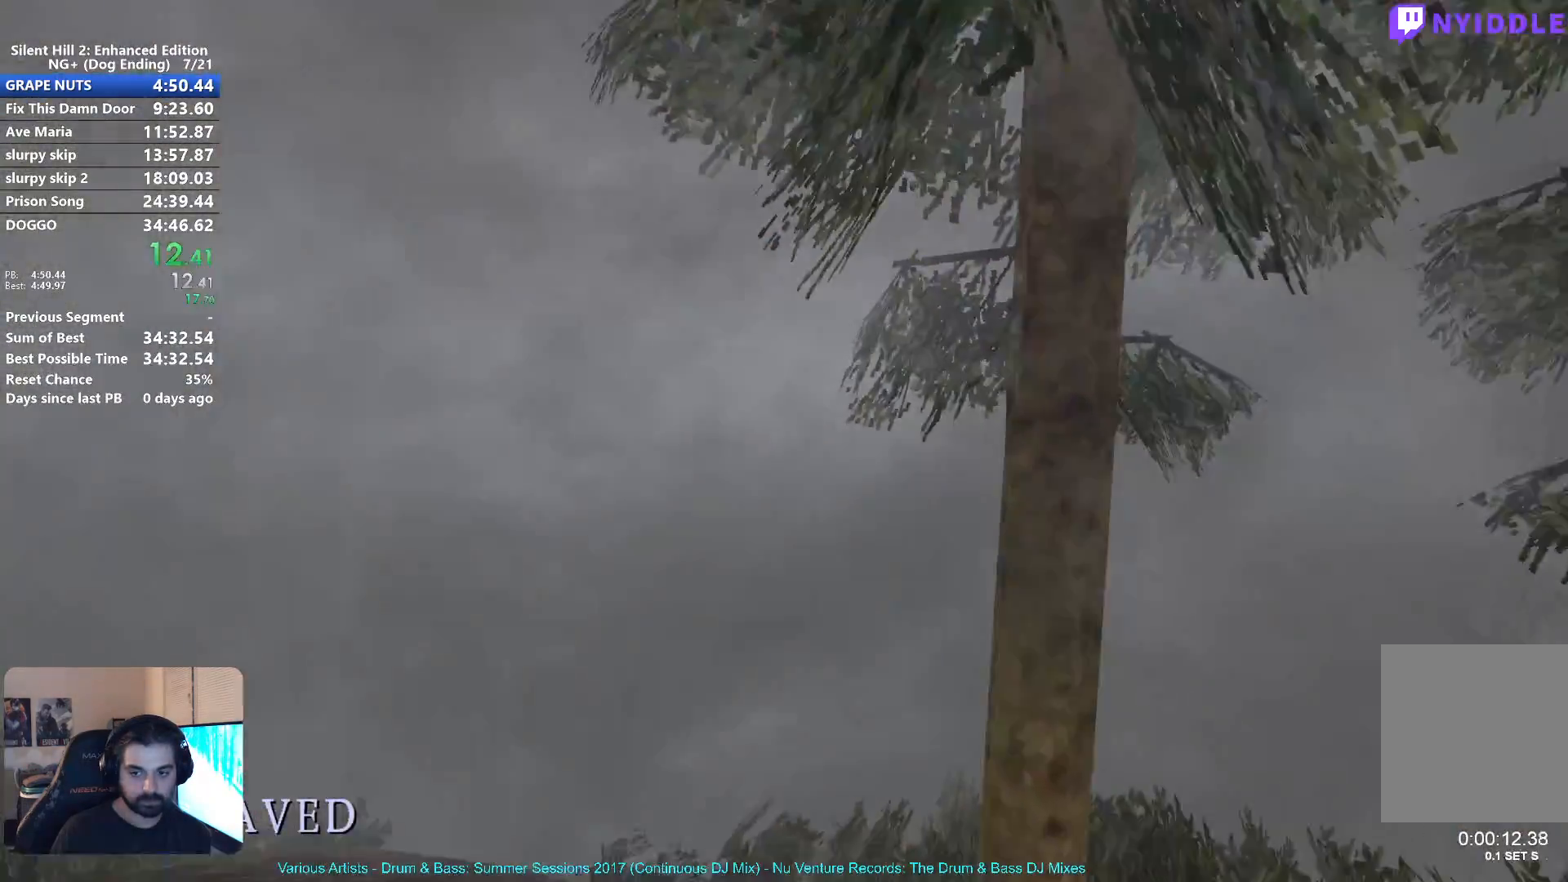
{"buttons": ["X"], "left_stick": "up", "right_stick": "center", "events": [[133, "L2", "up"], [317, "left_stick", "up"]]}
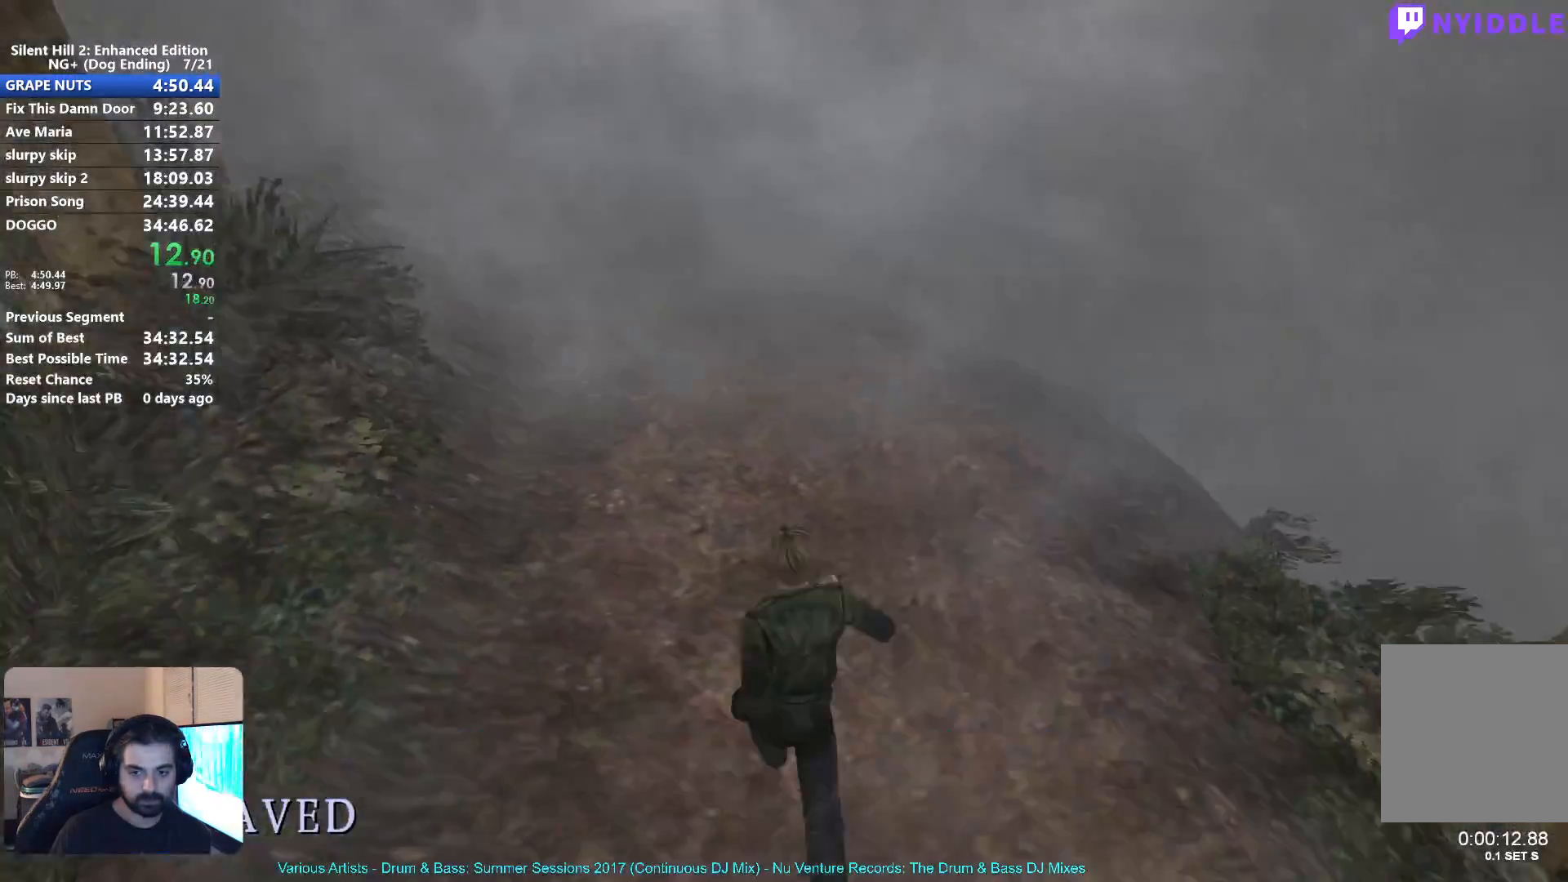
{"buttons": ["X"], "left_stick": "up", "right_stick": "center", "events": []}
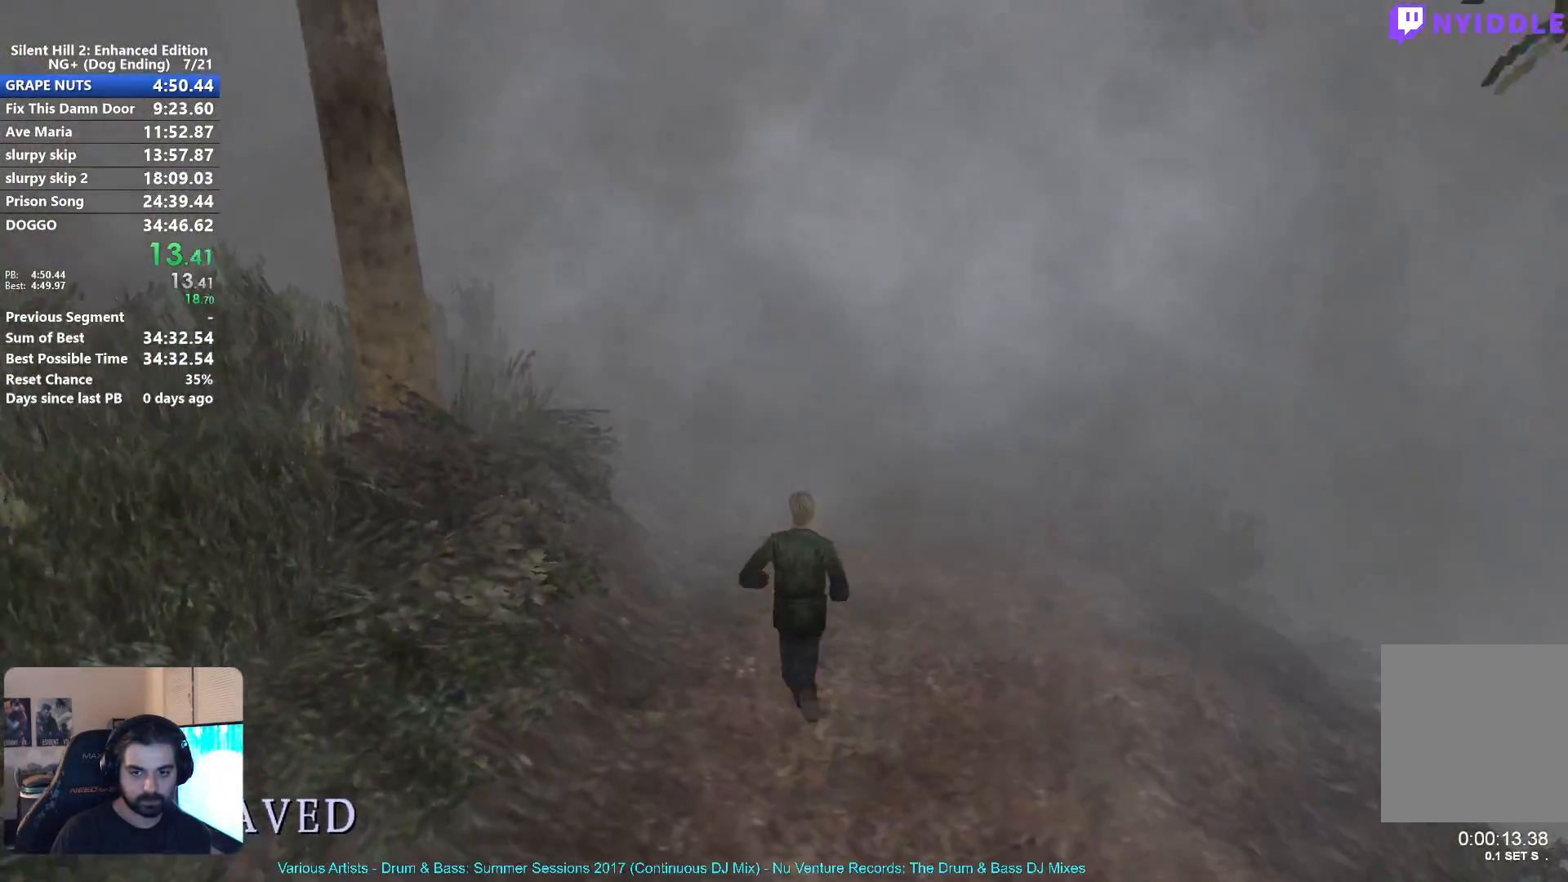
{"buttons": ["X"], "left_stick": "up", "right_stick": "center", "events": []}
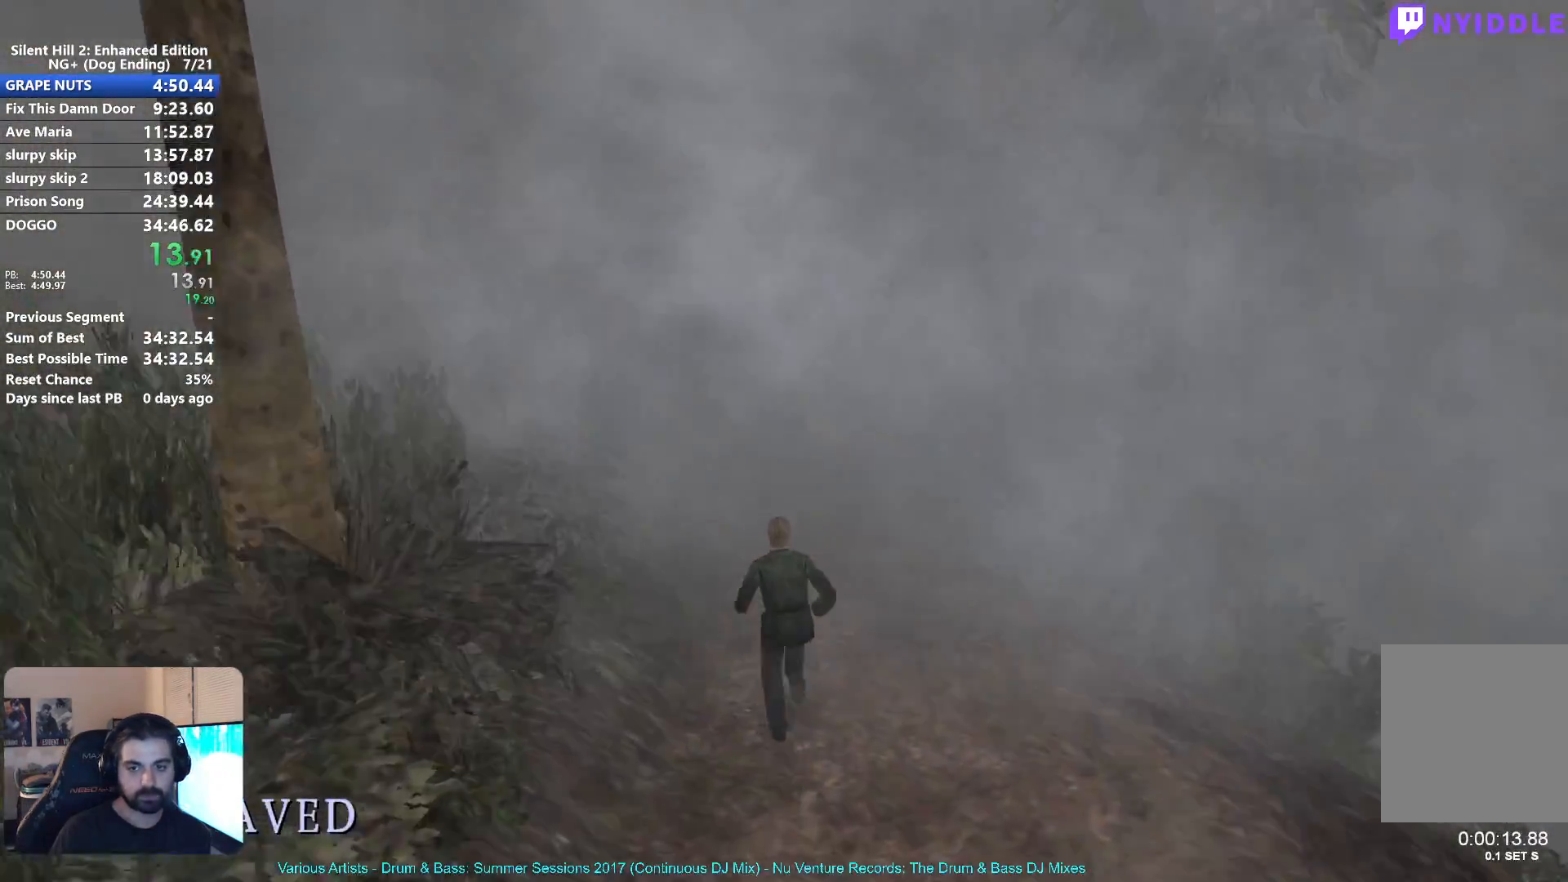
{"buttons": ["X"], "left_stick": "up", "right_stick": "center", "events": []}